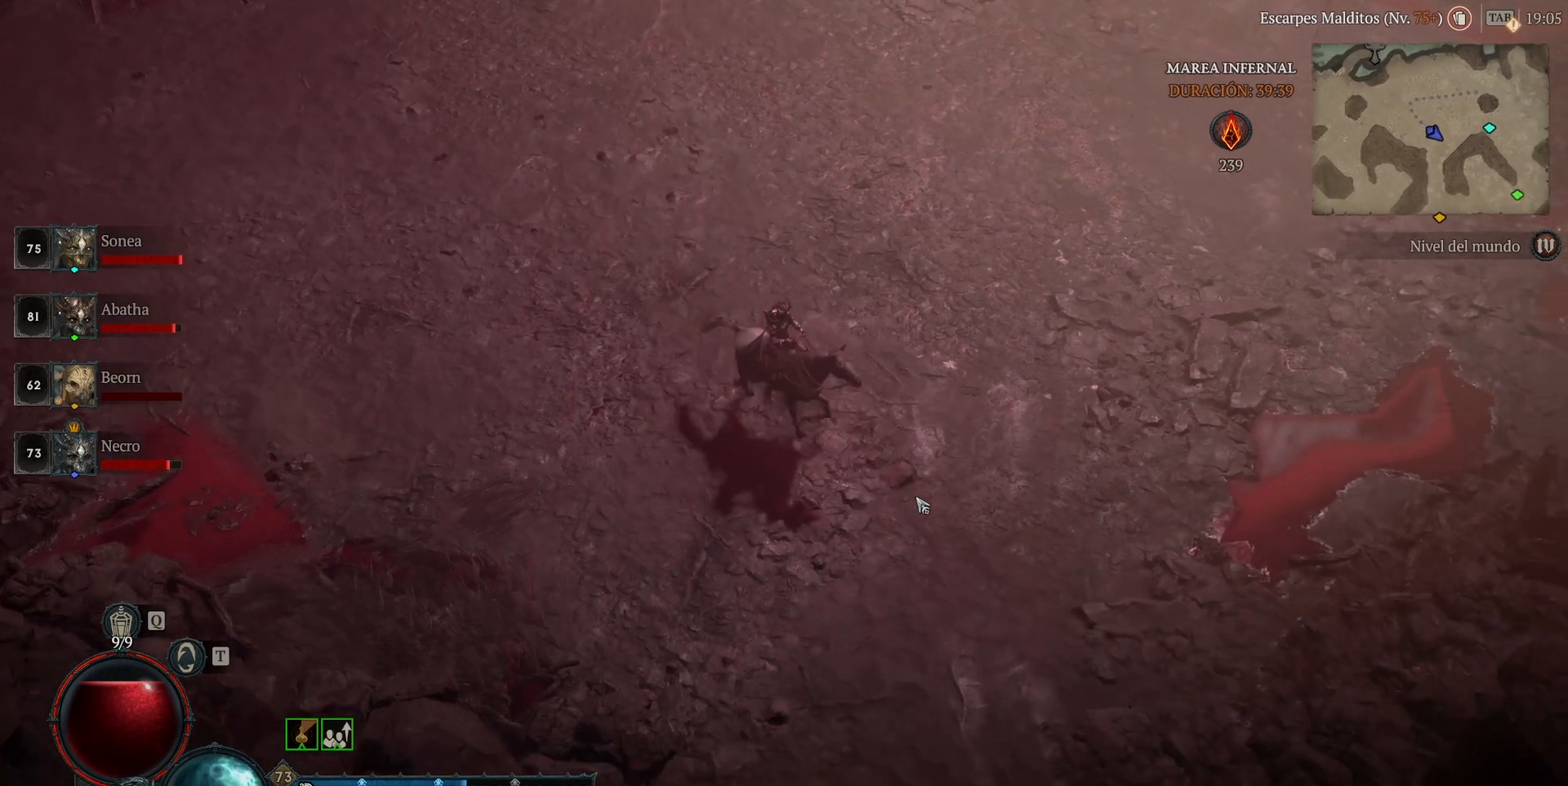
Gameplay with keyboard and mouse; each line is a JSON object with the keys and mouse buttons held at the frame after it. "events" lists presses ("down") and releases ("up") of "ctrl", "down", "left", "return", "right", "shift", "space", "tab", "up", "mouse_left" and "mouse_right" between this image and that frame as [ms after this image, input, new state], when the widget could be followed in between. "mouse_left", "mouse_right" = the "left", "right" buttons of the "mouse" list. No other keys are recorded. Not read: mouse_move.
{"keys": [], "mouse": ["left"], "events": []}
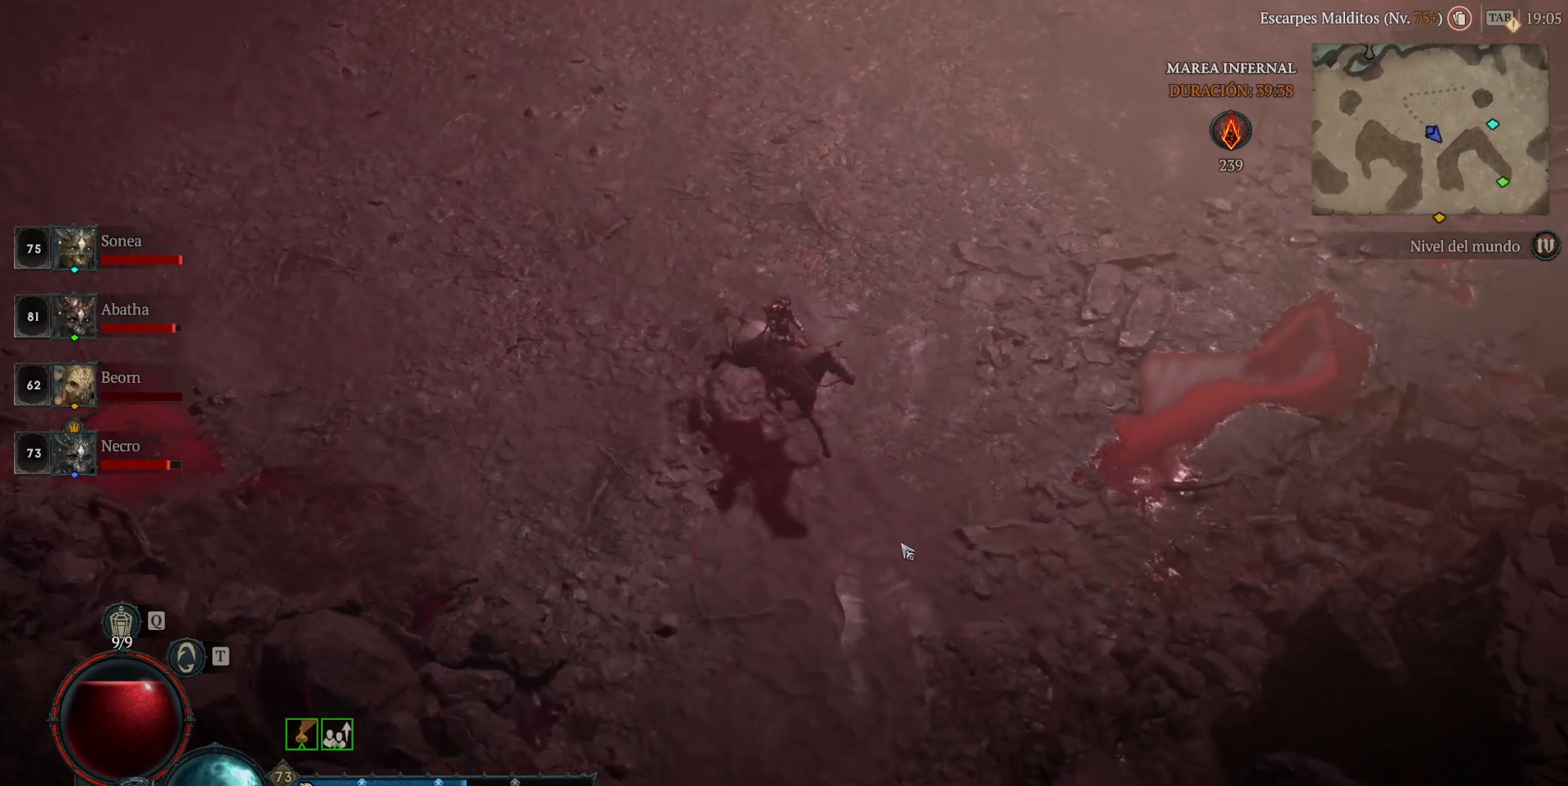
{"keys": [], "mouse": ["left"], "events": []}
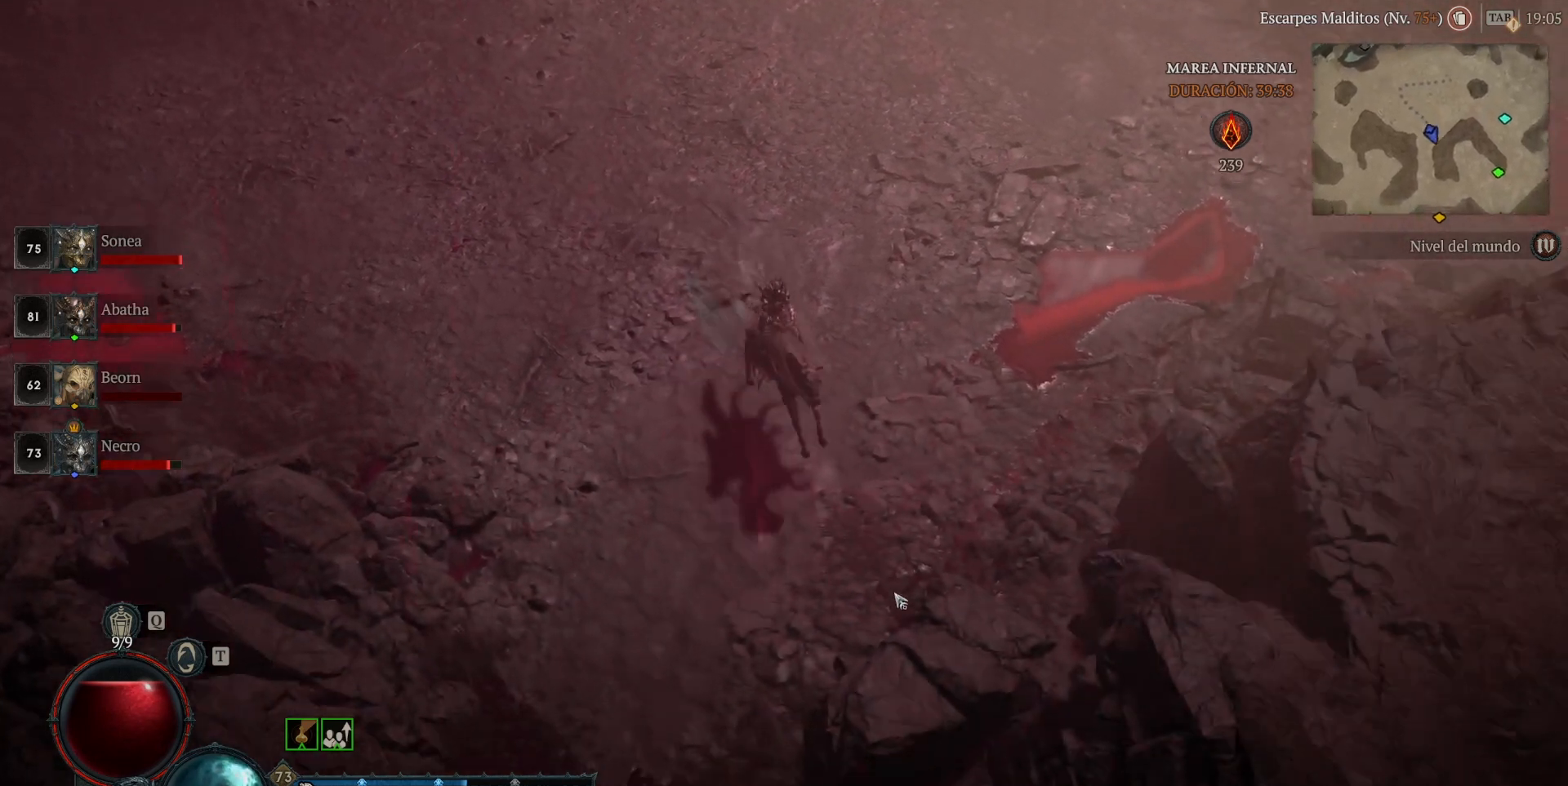
{"keys": [], "mouse": ["left"], "events": []}
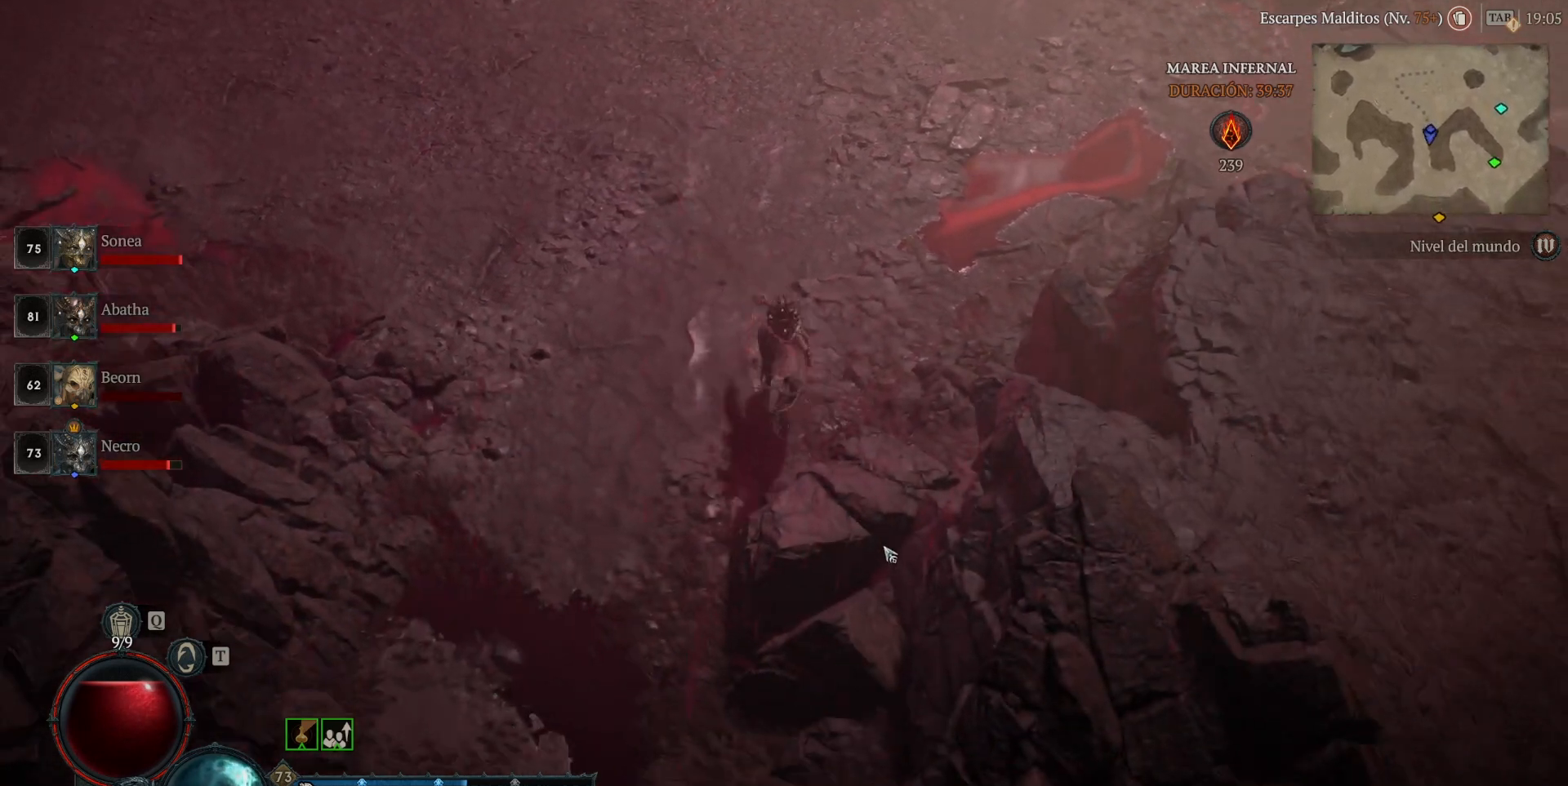
{"keys": [], "mouse": ["left"], "events": []}
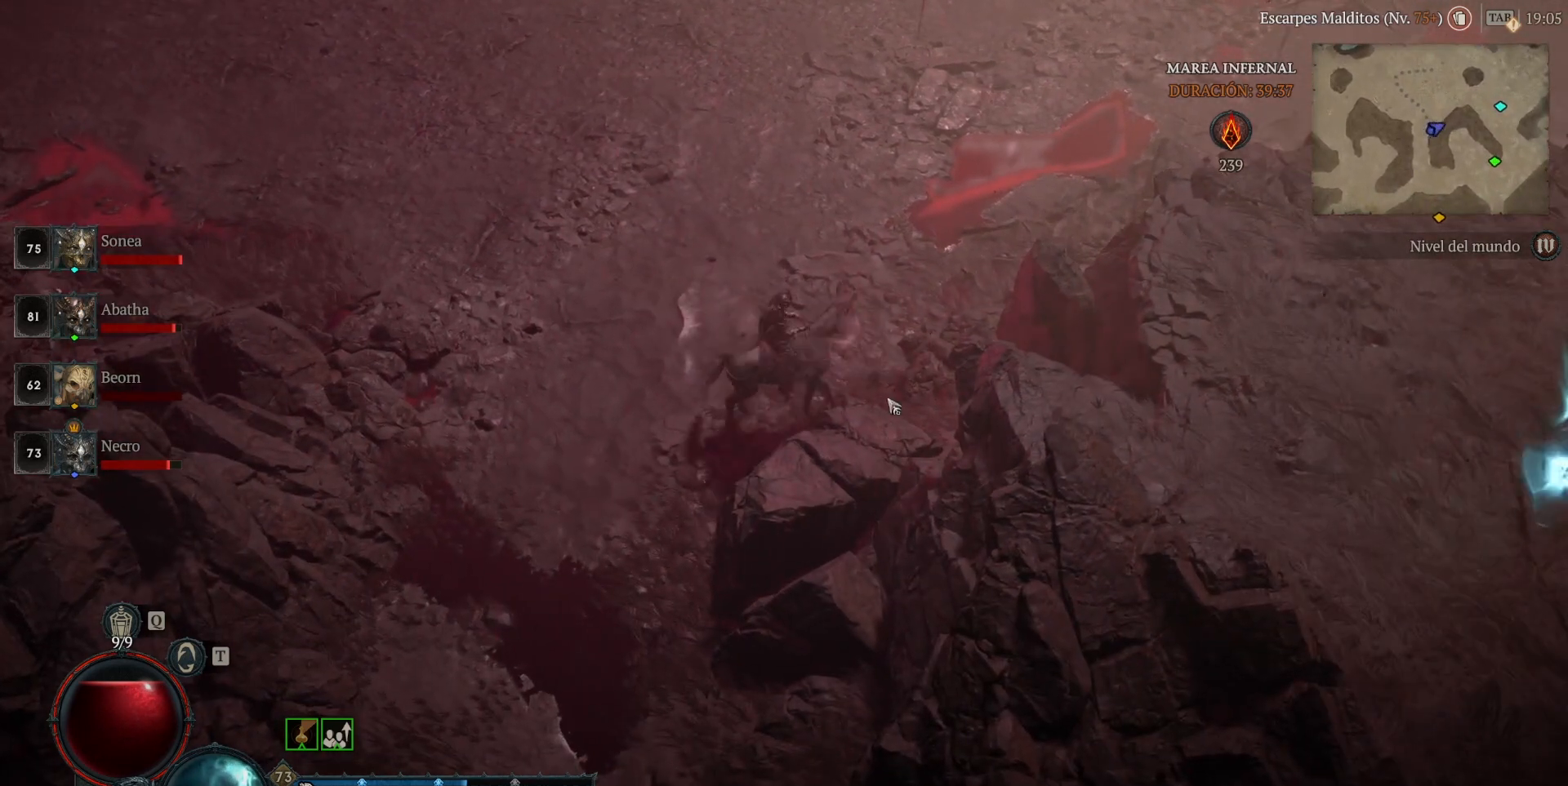
{"keys": [], "mouse": ["left"], "events": []}
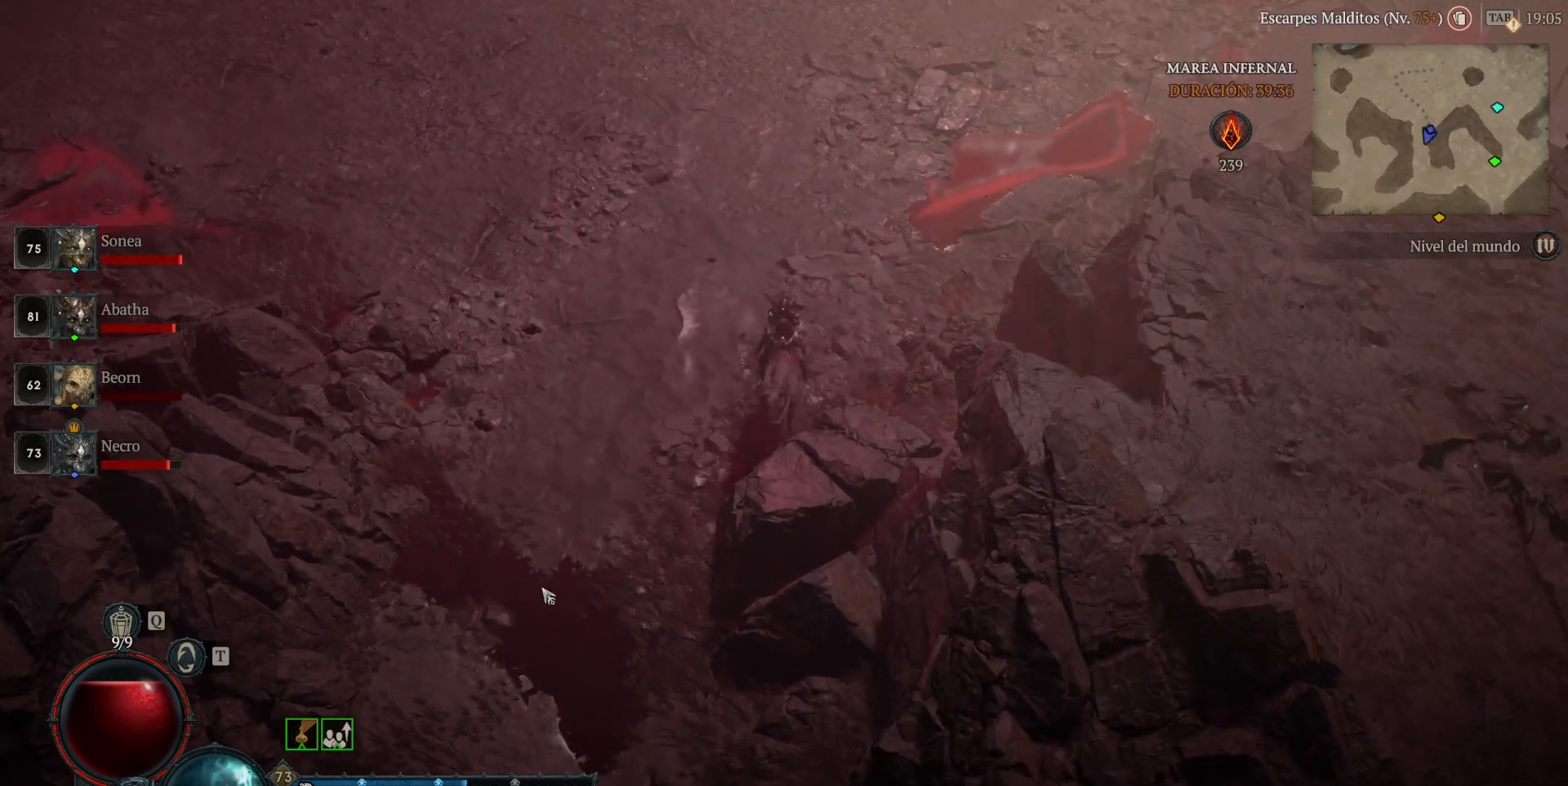
{"keys": [], "mouse": ["left"], "events": []}
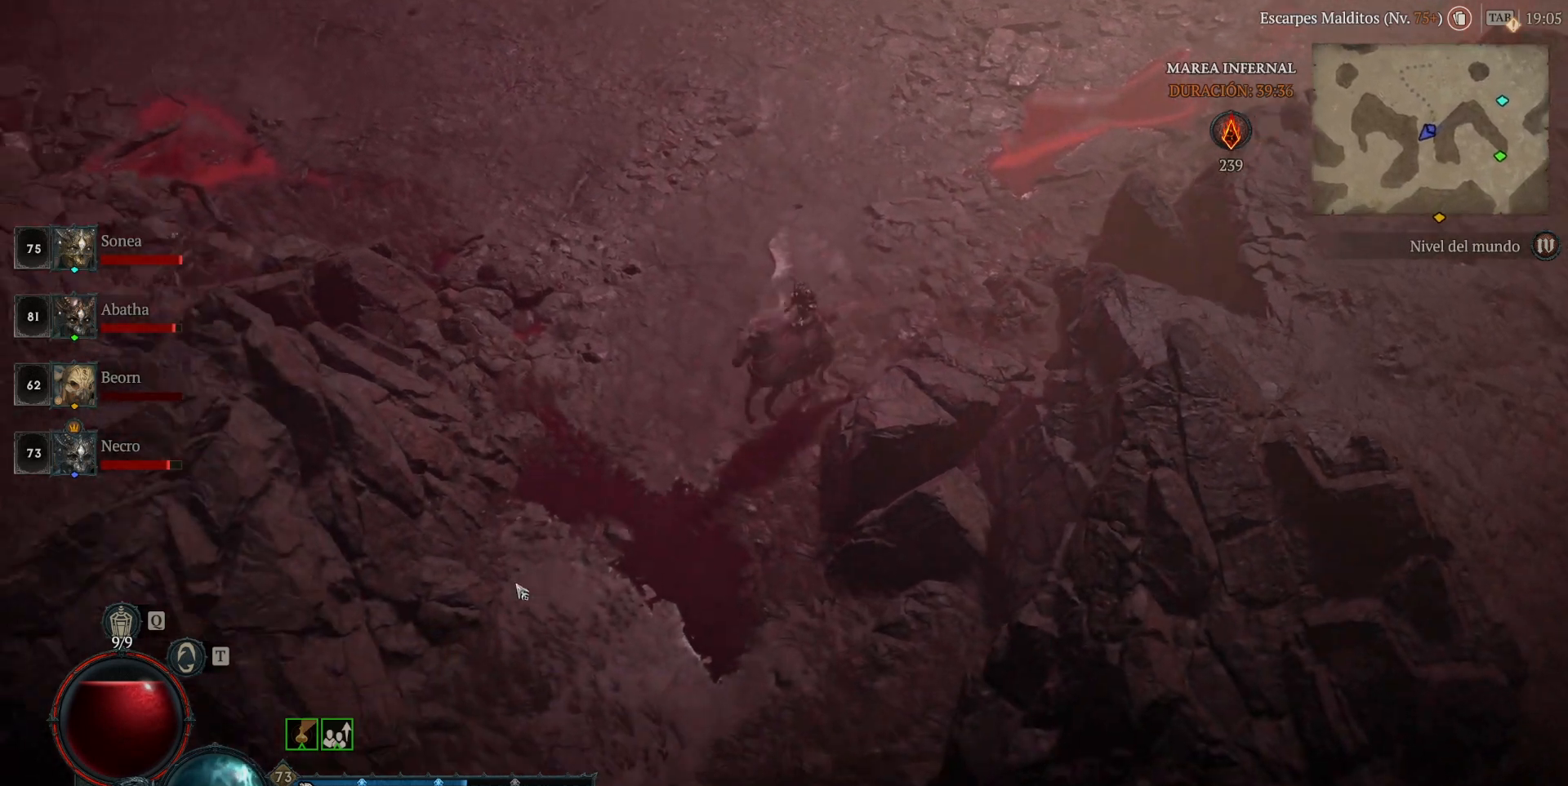
{"keys": [], "mouse": ["left"], "events": []}
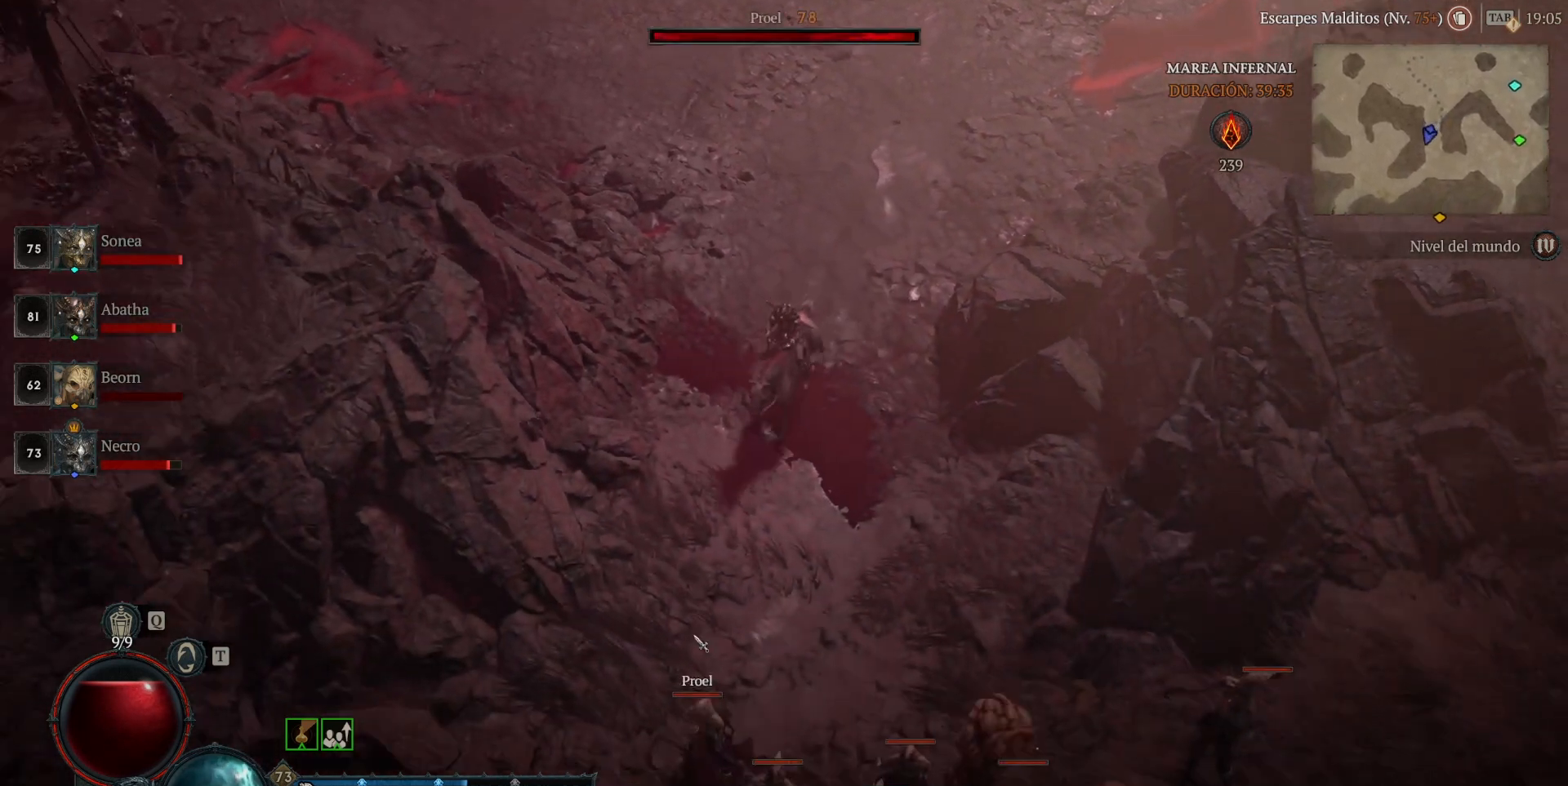
{"keys": [], "mouse": ["left"], "events": []}
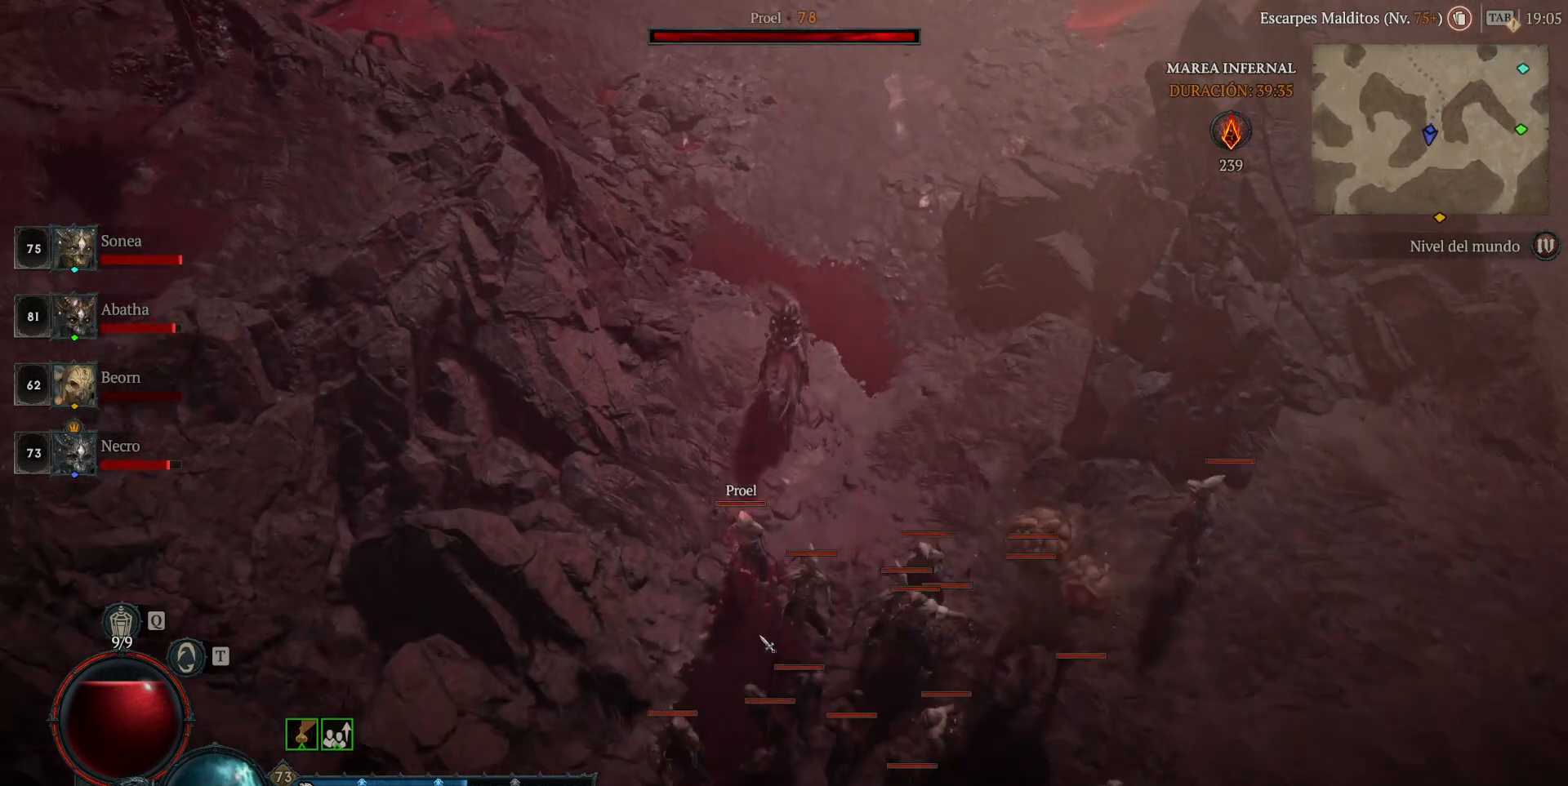
{"keys": [], "mouse": ["right"], "events": [[400, "mouse_right", "down"], [520, "mouse_left", "up"]]}
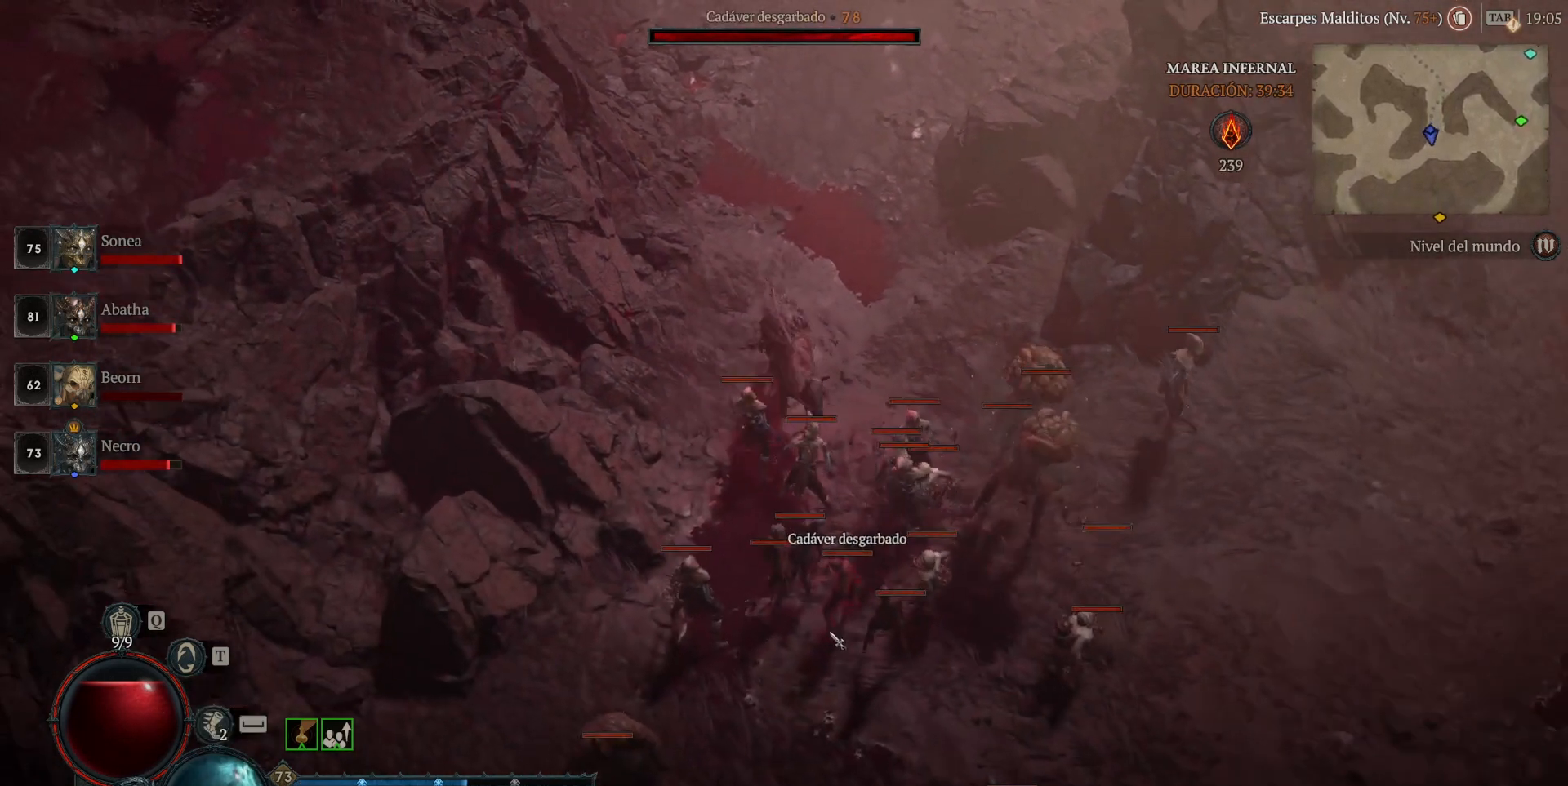
{"keys": [], "mouse": [], "events": [[40, "mouse_right", "up"], [160, "shift", "down"], [280, "mouse_right", "down"], [440, "shift", "up"], [480, "mouse_right", "up"]]}
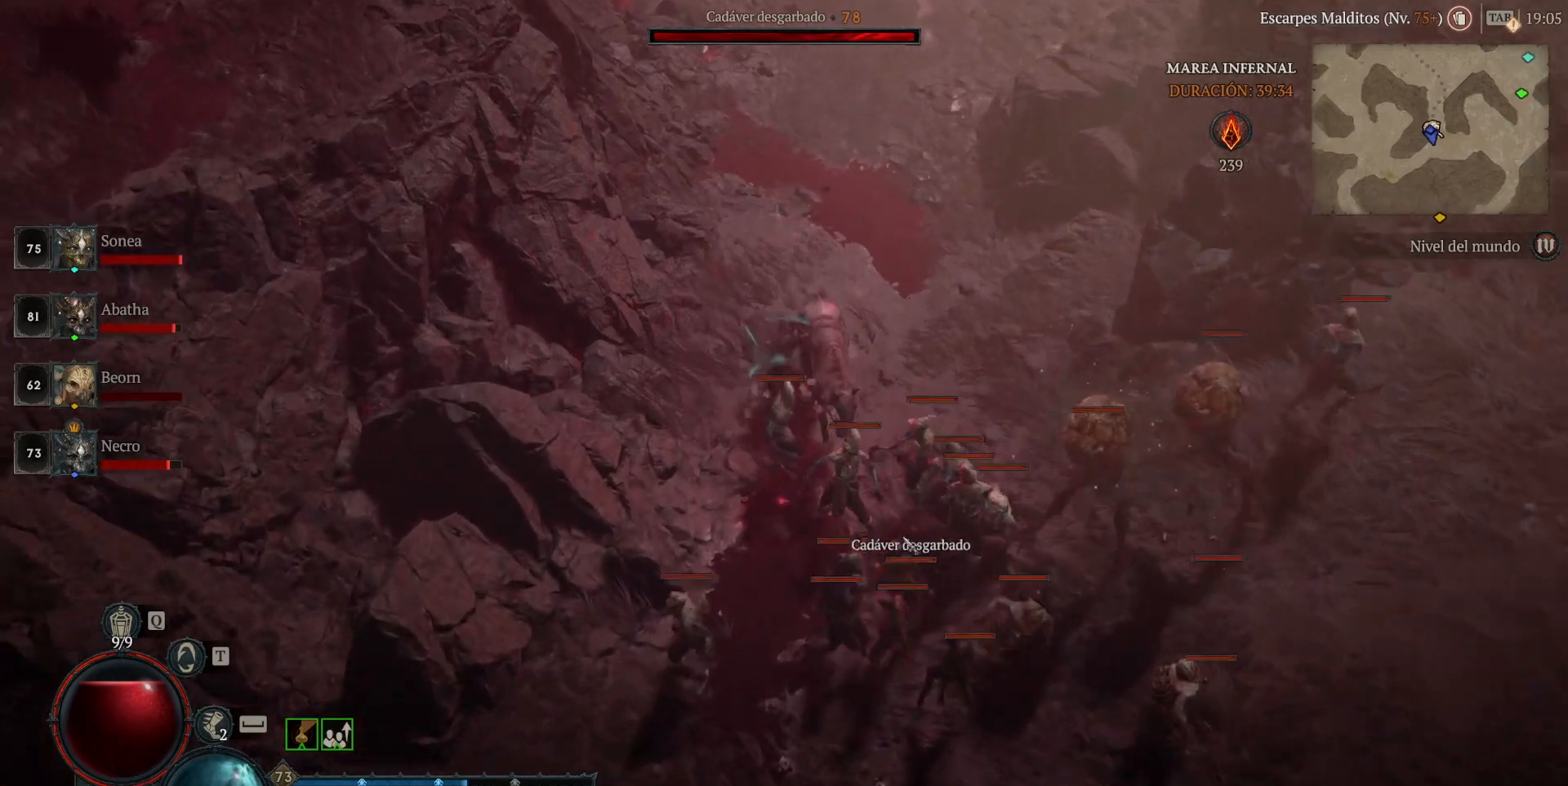
{"keys": [], "mouse": ["left"], "events": [[440, "mouse_left", "down"]]}
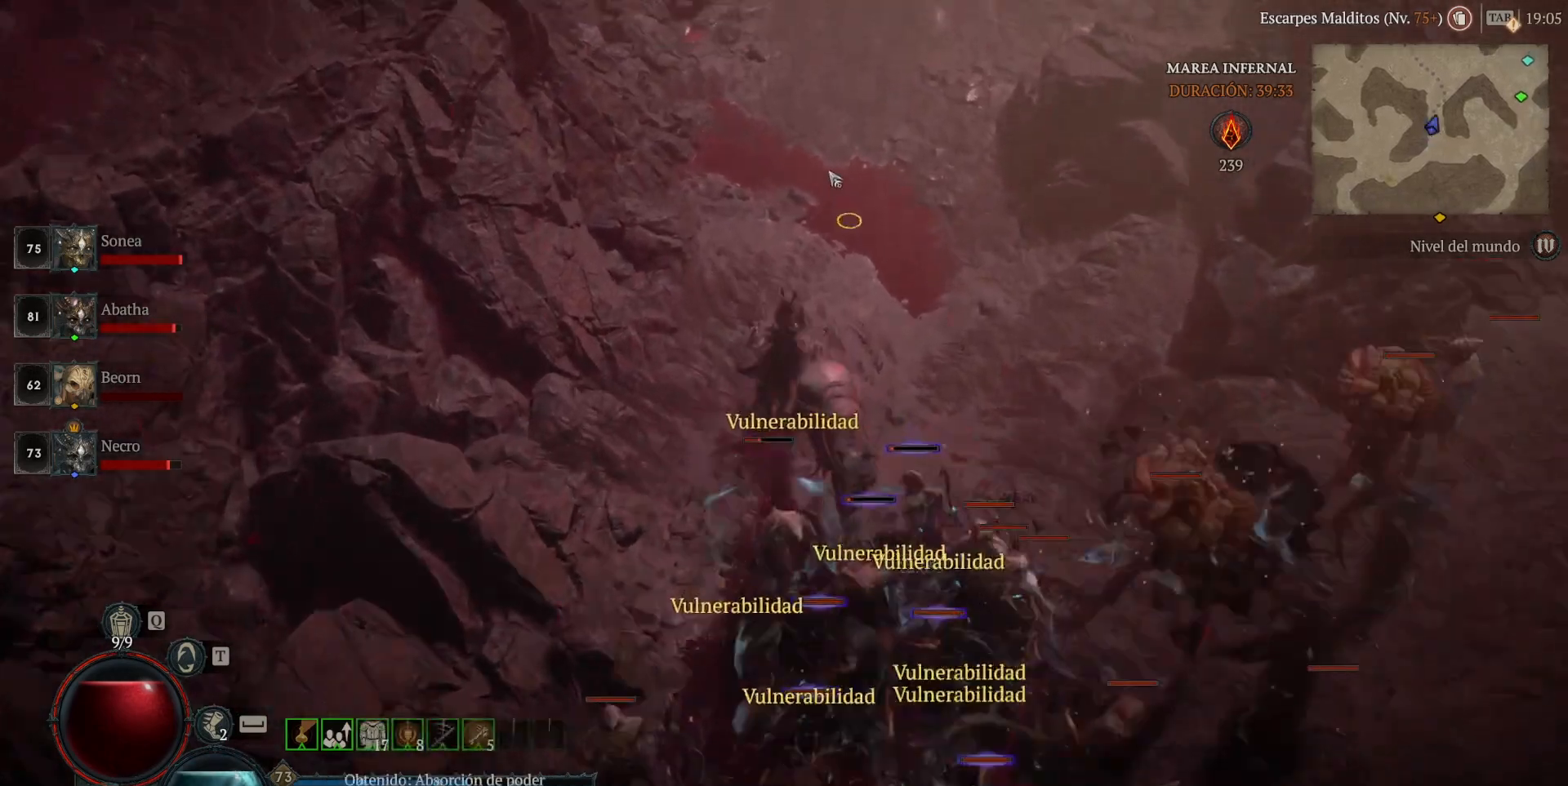
{"keys": [], "mouse": [], "events": [[80, "mouse_left", "up"], [120, "shift", "down"], [240, "mouse_right", "down"], [440, "mouse_right", "up"], [440, "shift", "up"]]}
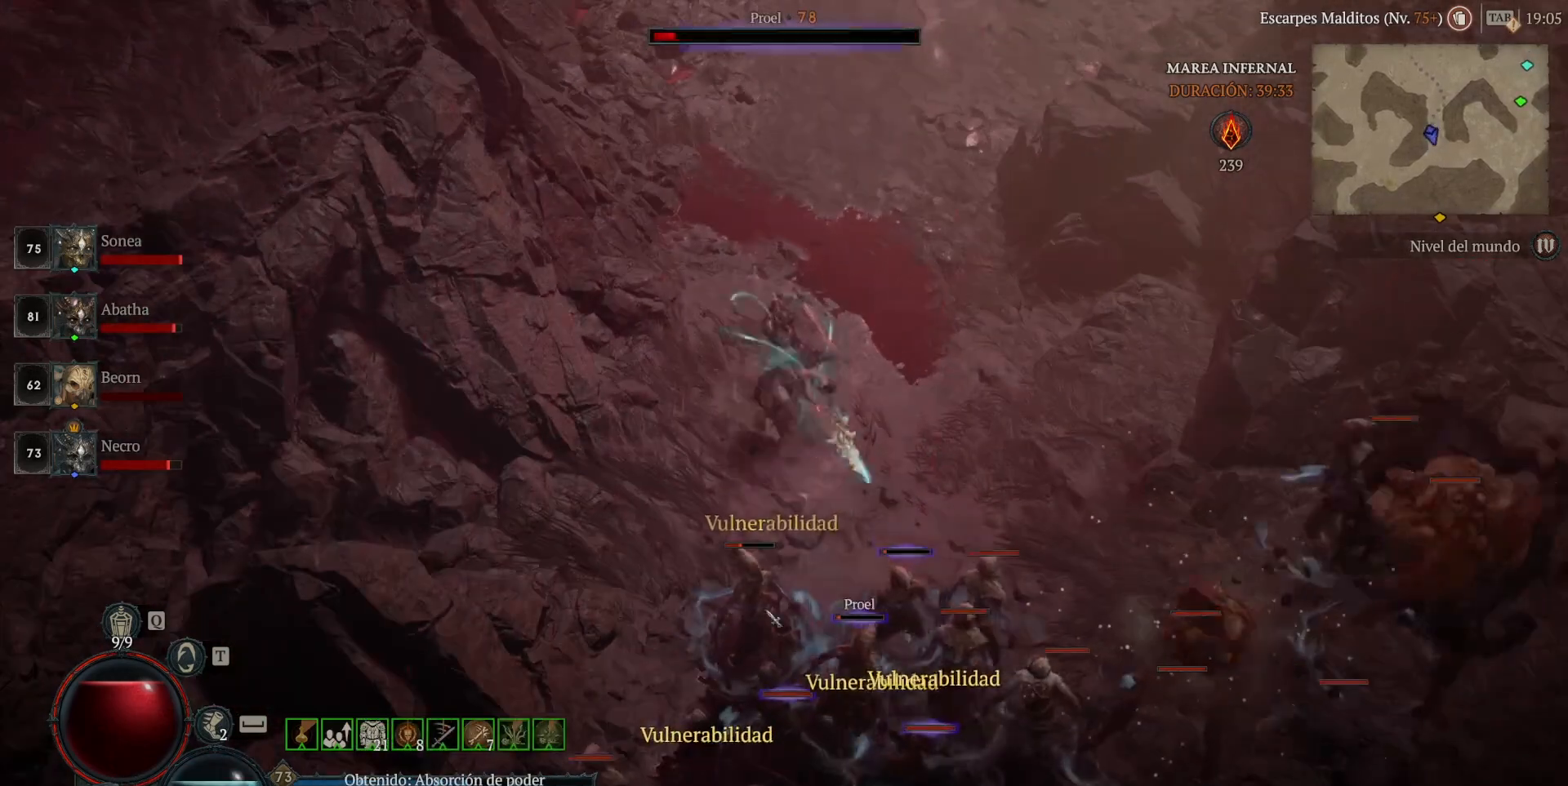
{"keys": ["shift"], "mouse": [], "events": [[120, "mouse_left", "down"], [360, "mouse_left", "up"], [440, "shift", "down"]]}
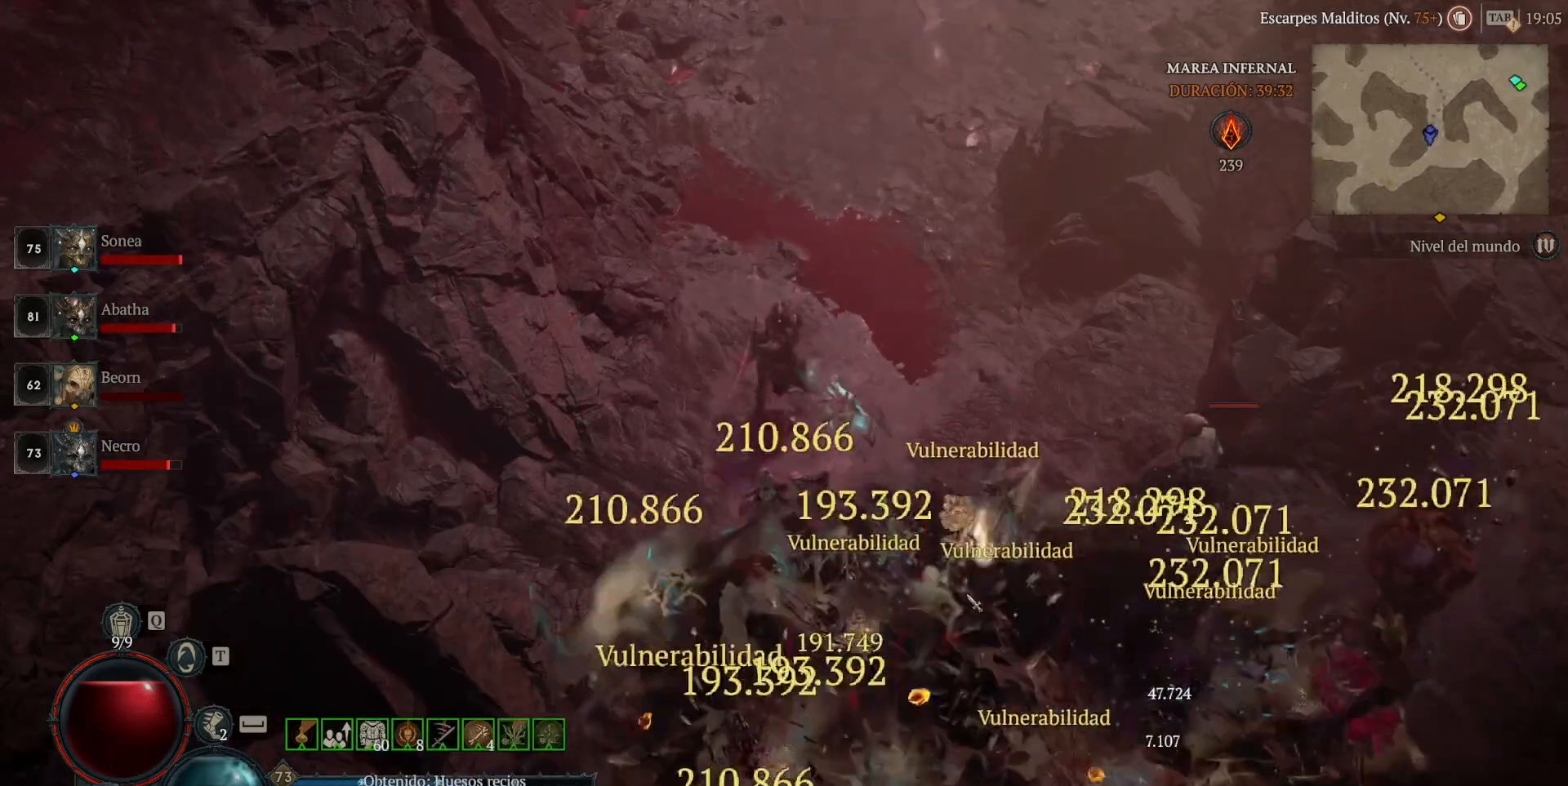
{"keys": [], "mouse": ["left"], "events": [[40, "mouse_right", "down"], [120, "shift", "up"], [160, "mouse_right", "up"], [440, "mouse_left", "down"]]}
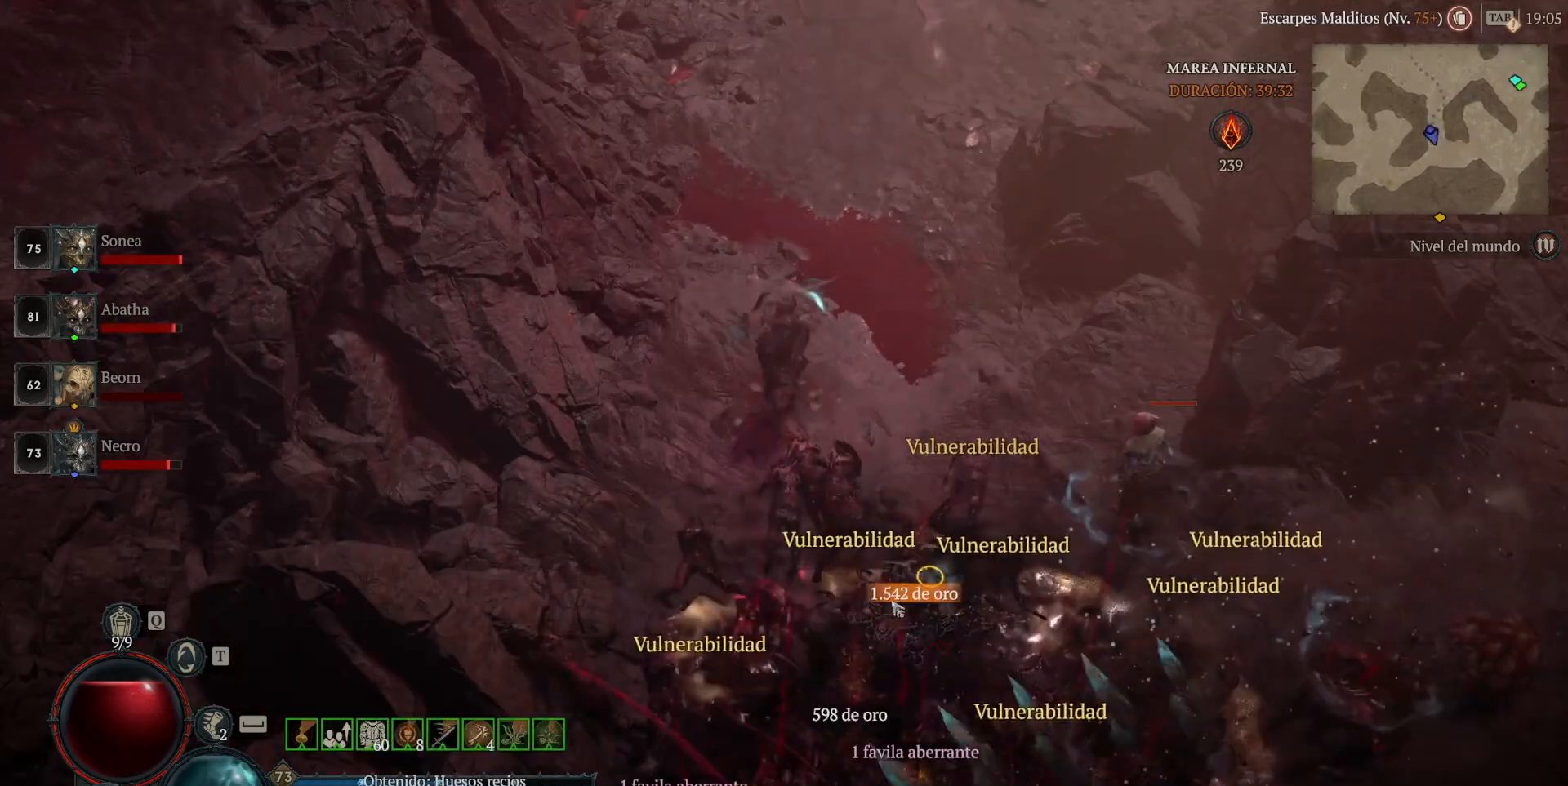
{"keys": [], "mouse": ["left"], "events": []}
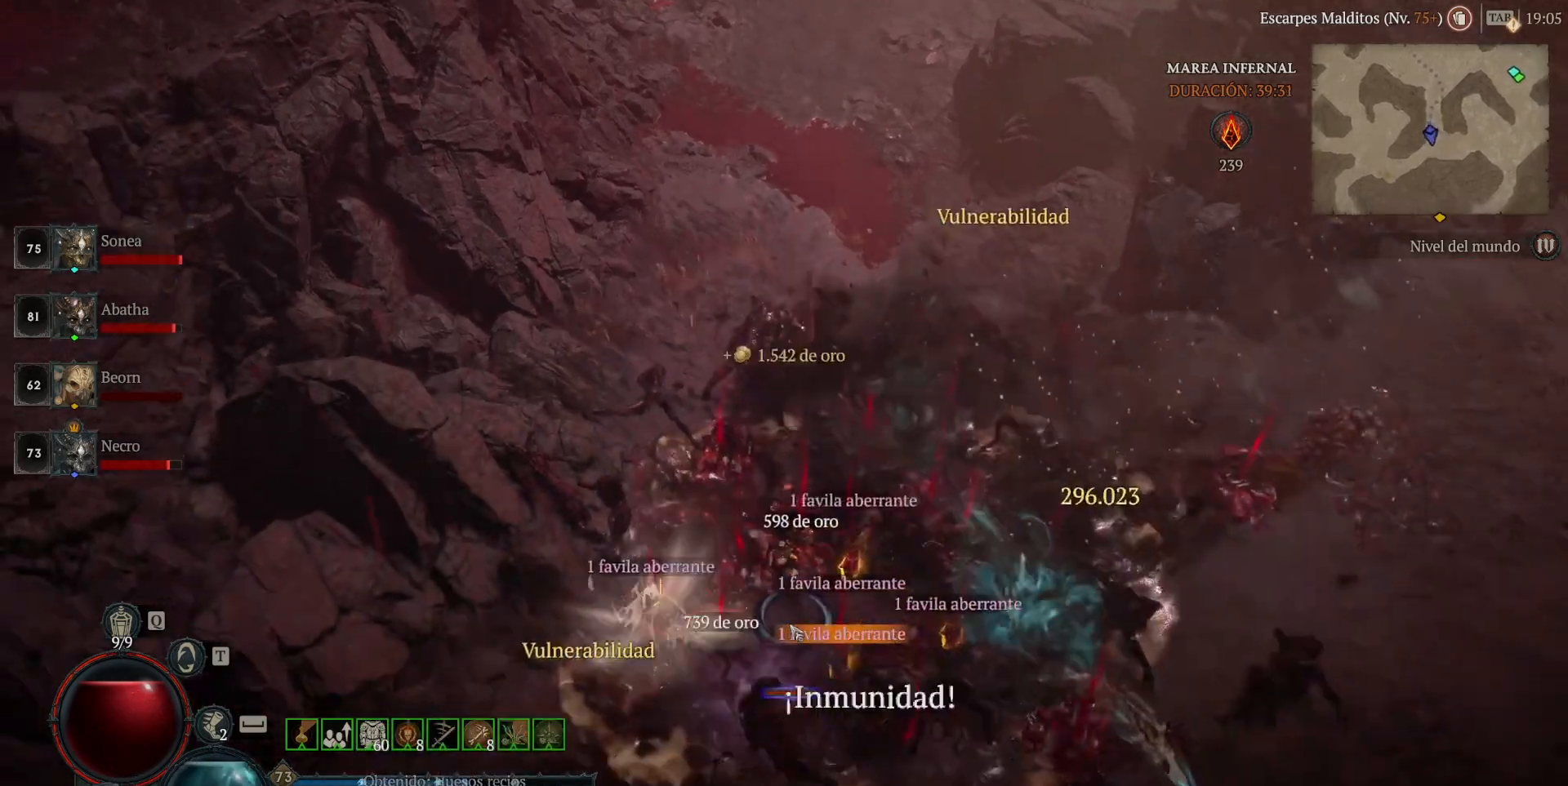
{"keys": [], "mouse": ["left"], "events": []}
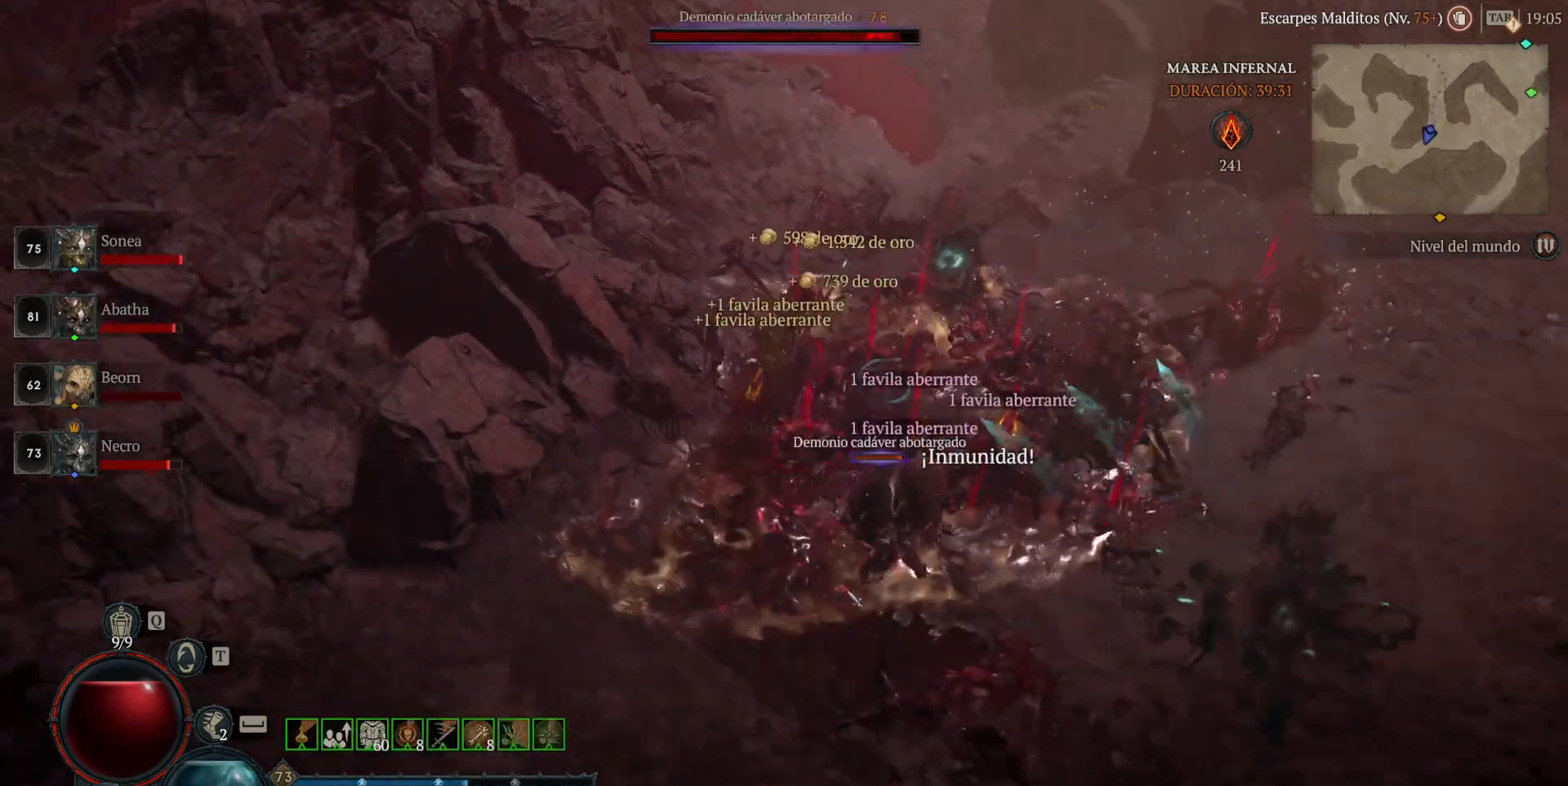
{"keys": [], "mouse": ["left"], "events": []}
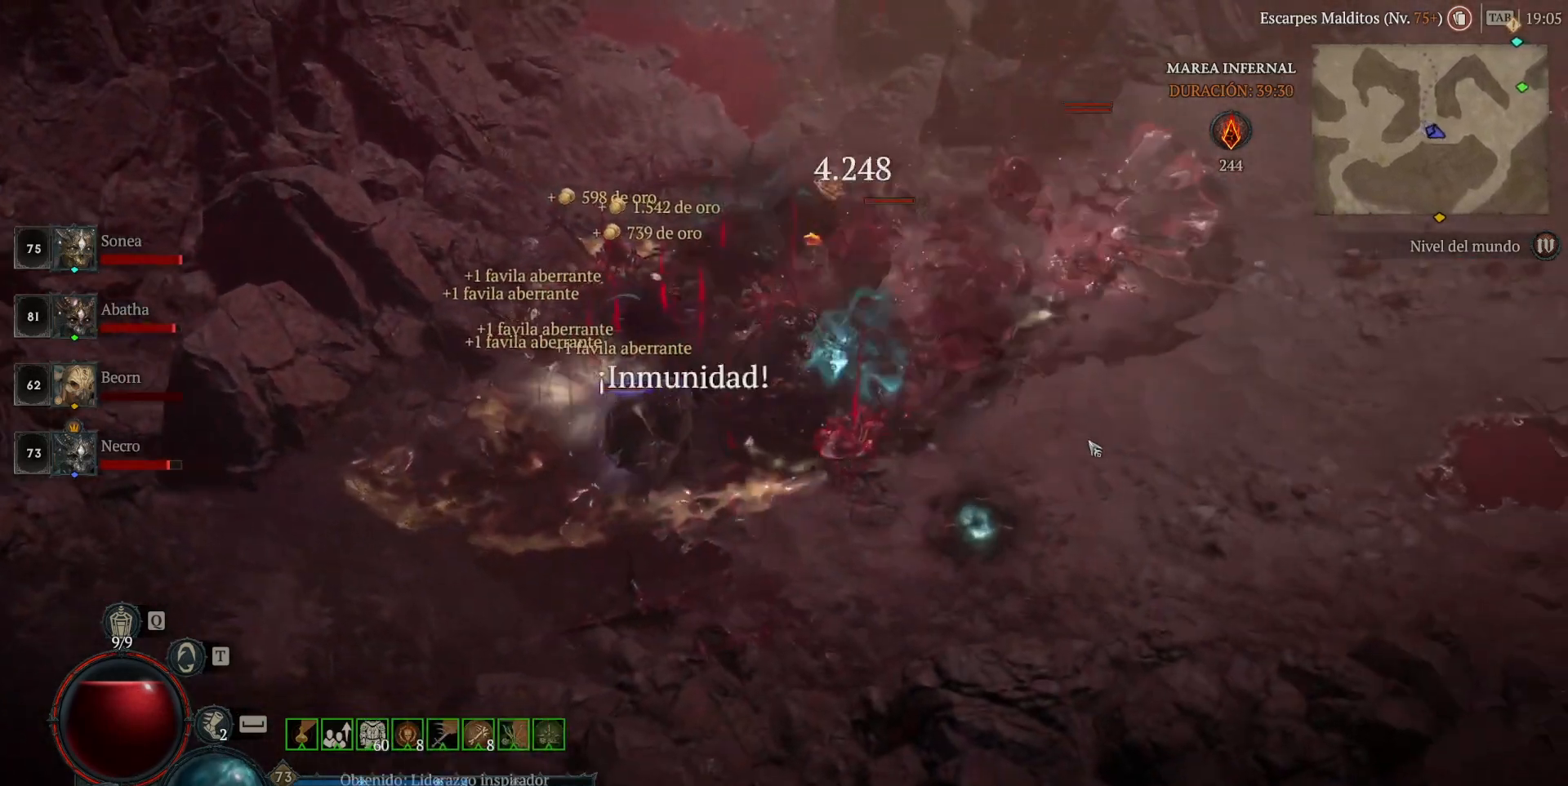
{"keys": [], "mouse": ["left"], "events": []}
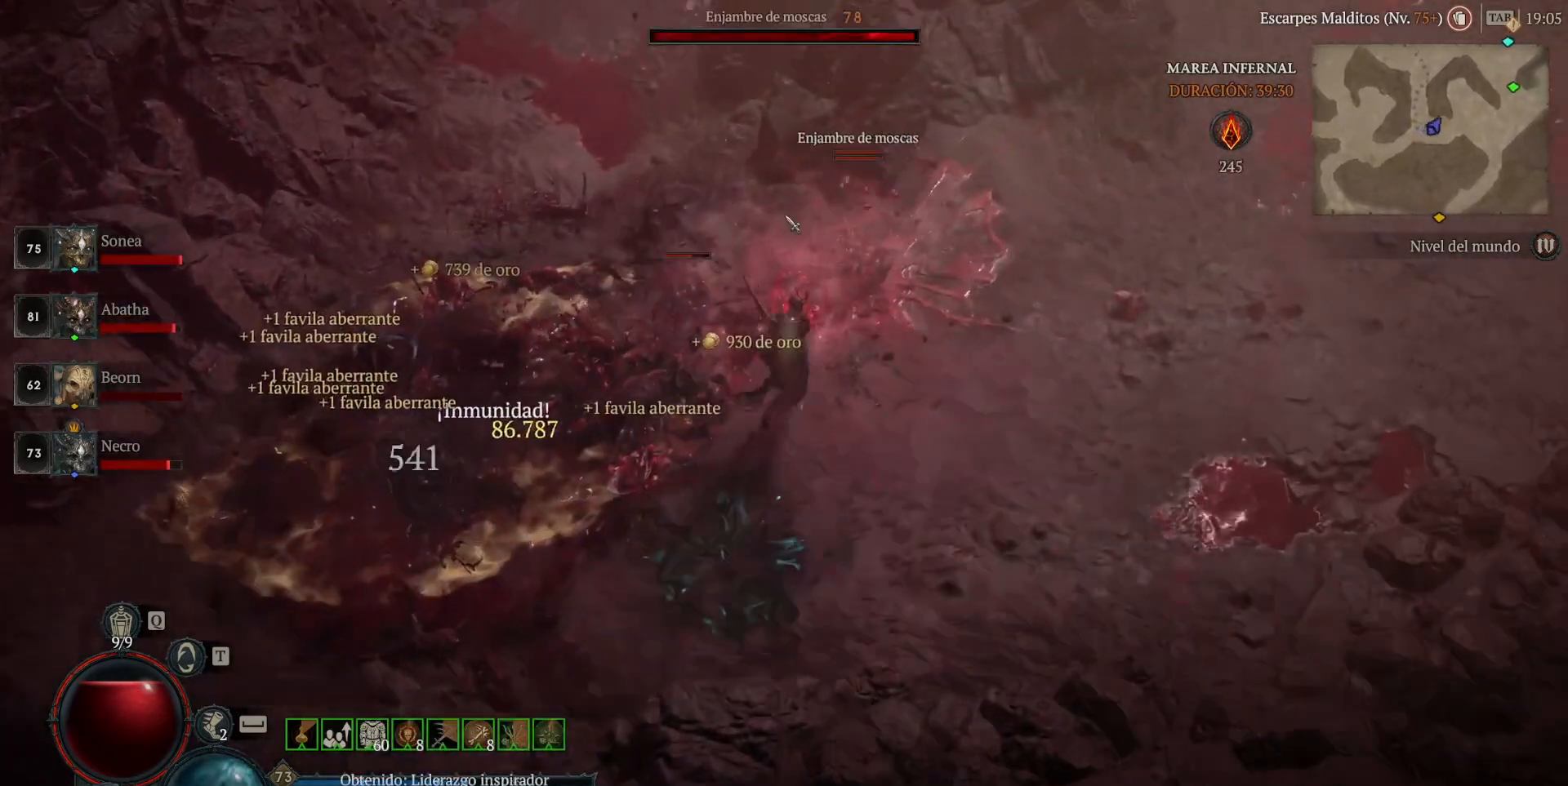
{"keys": [], "mouse": ["left"], "events": []}
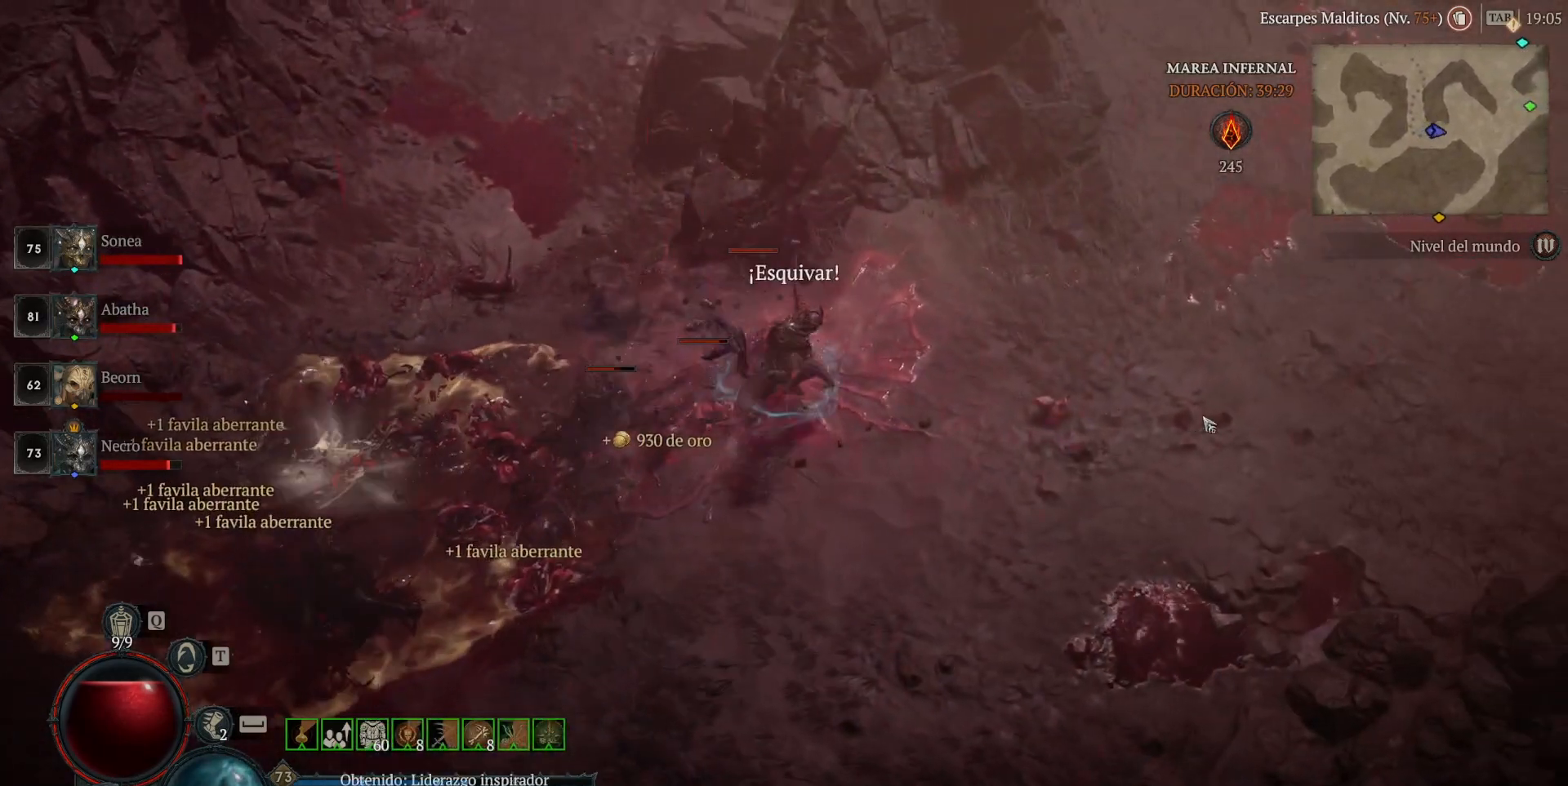
{"keys": ["shift"], "mouse": [], "events": [[120, "mouse_left", "up"], [320, "shift", "down"], [360, "mouse_right", "down"], [480, "mouse_right", "up"]]}
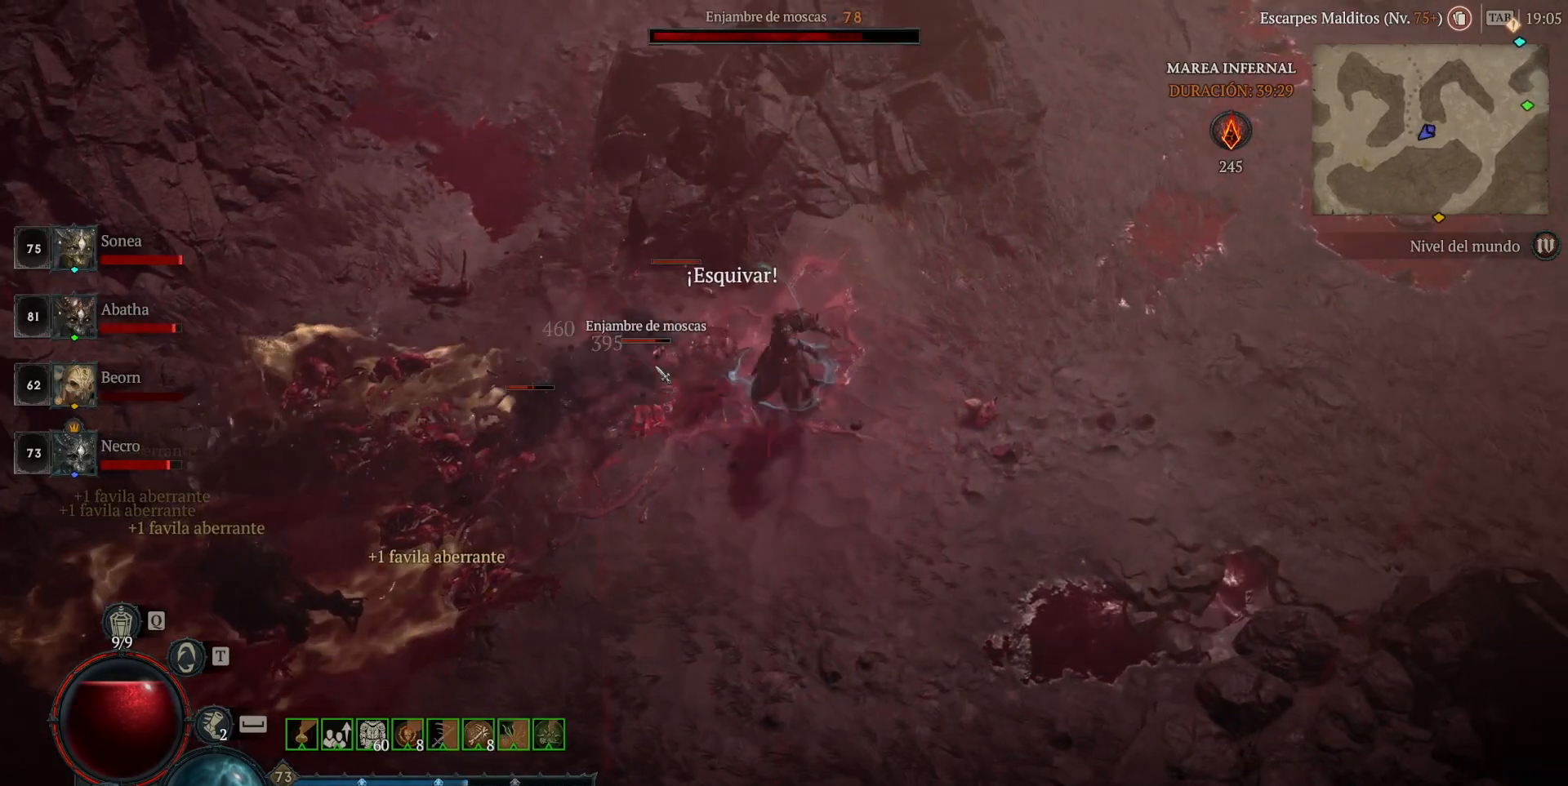
{"keys": ["shift"], "mouse": ["right"], "events": [[40, "shift", "up"], [480, "shift", "down"], [520, "mouse_right", "down"]]}
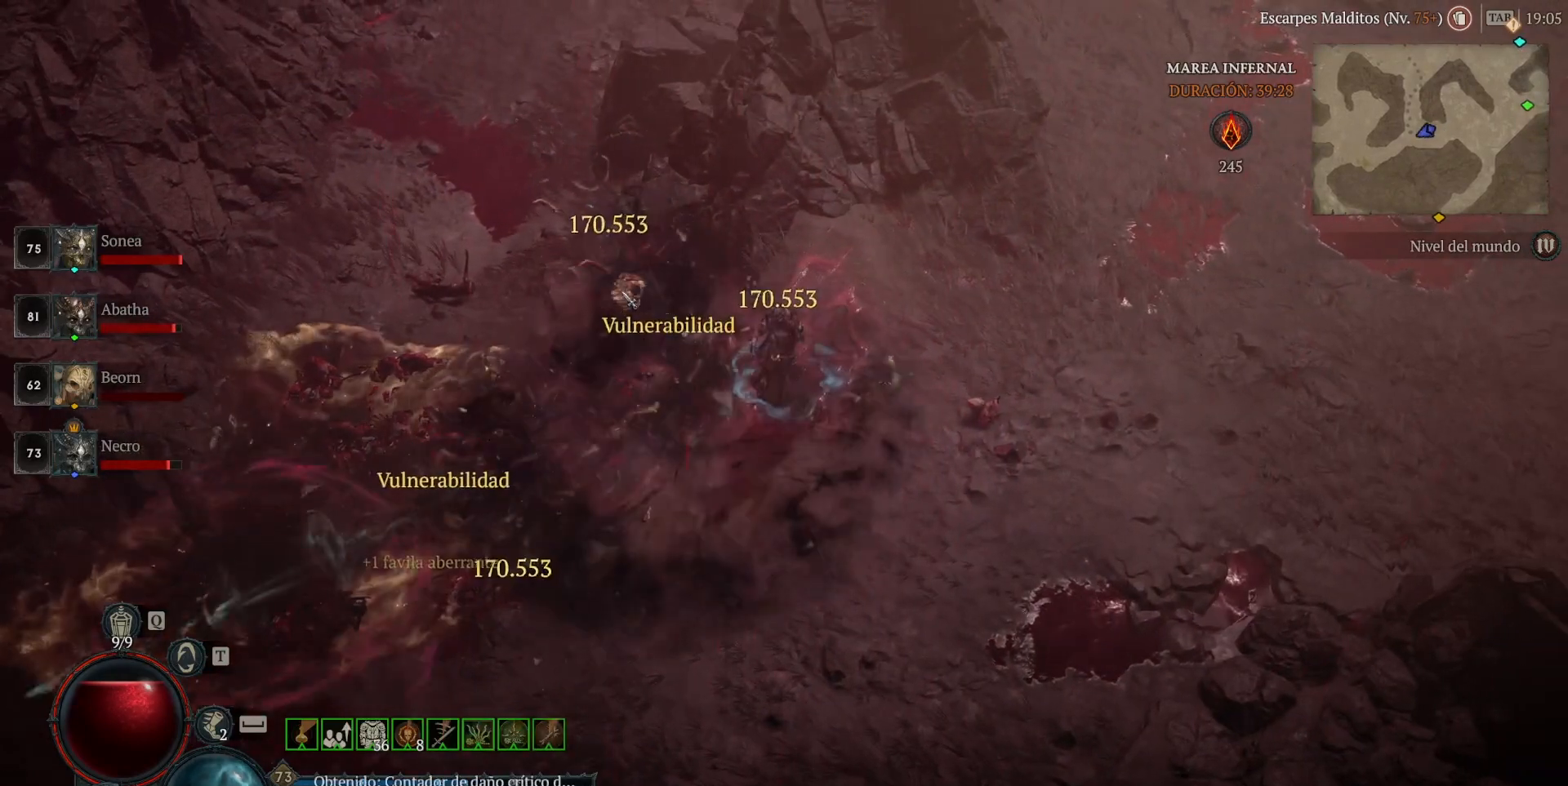
{"keys": [], "mouse": ["left"], "events": [[120, "shift", "up"], [160, "mouse_right", "up"], [400, "mouse_left", "down"]]}
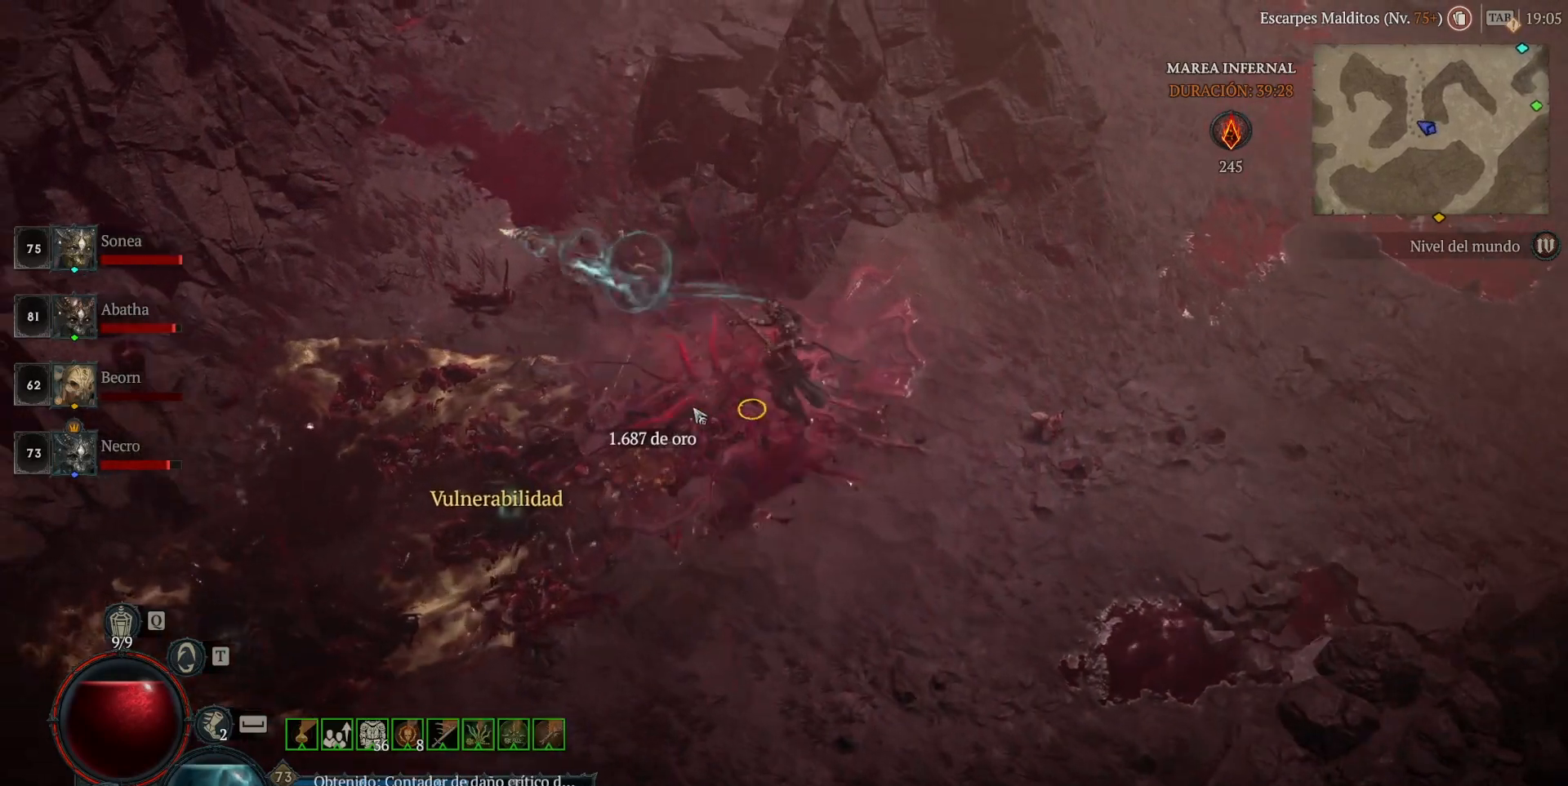
{"keys": [], "mouse": ["left"], "events": []}
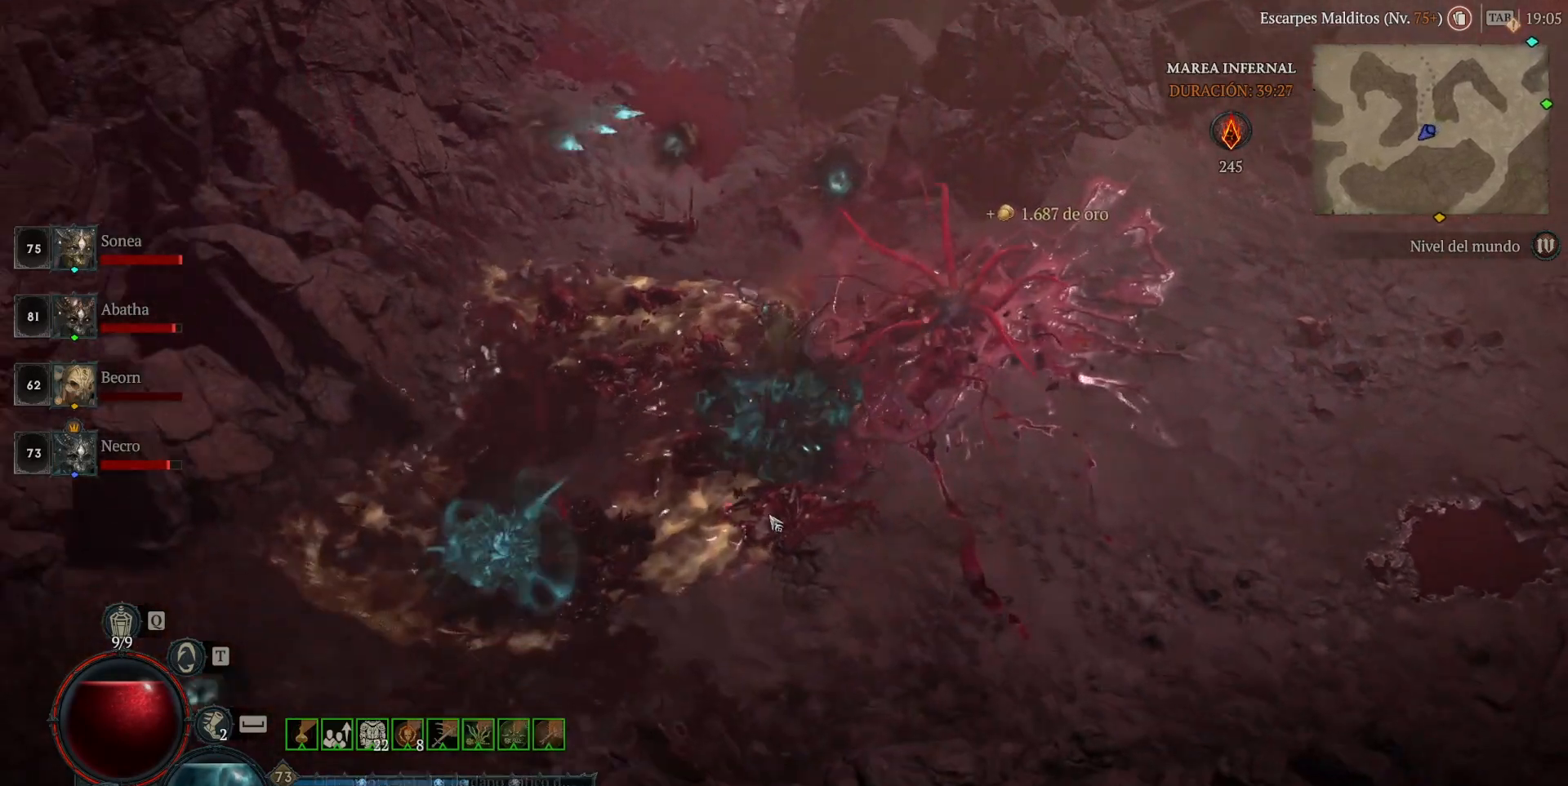
{"keys": [], "mouse": ["left"], "events": []}
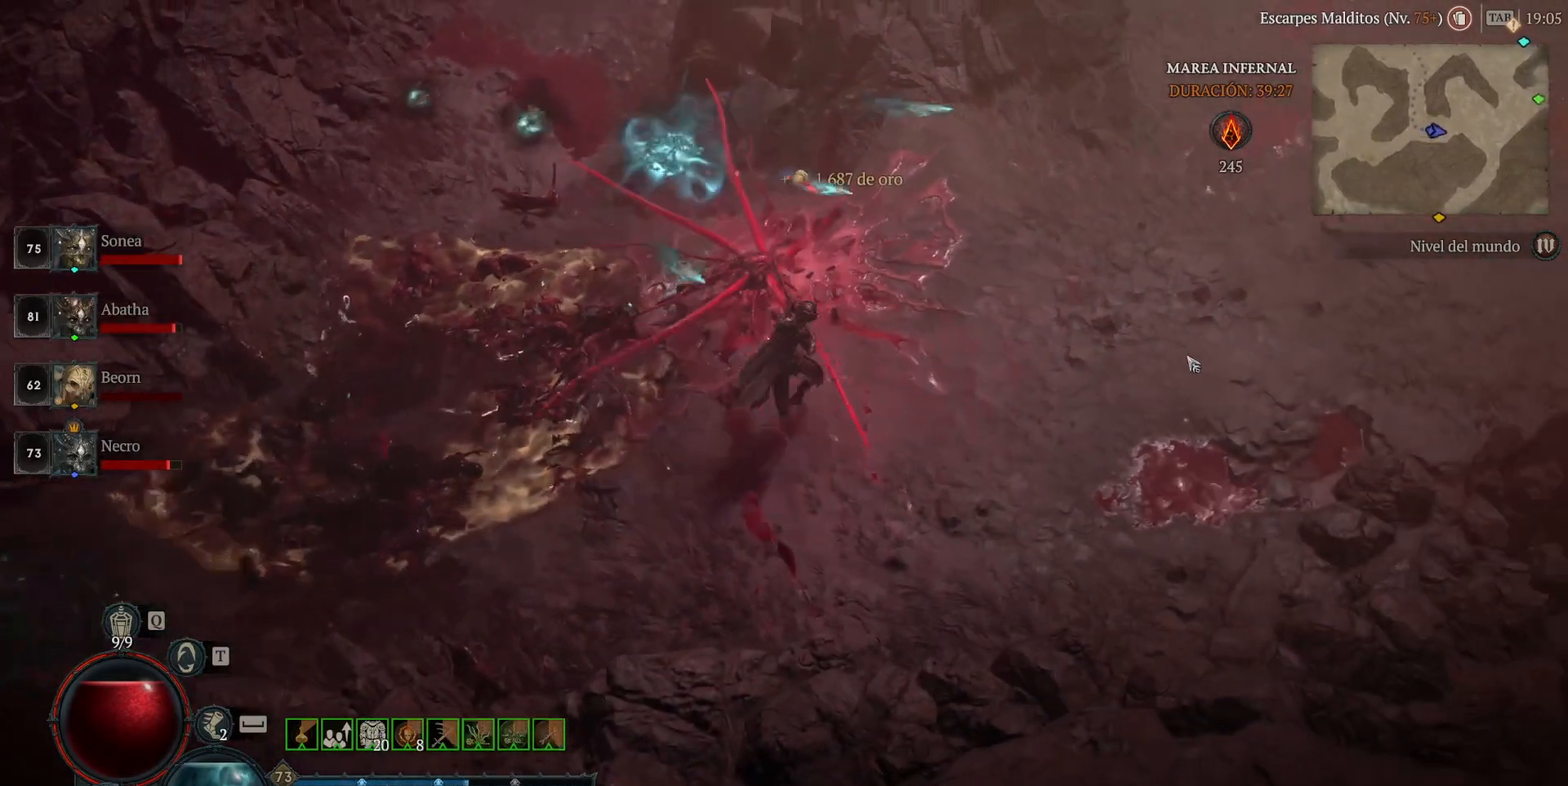
{"keys": [], "mouse": ["left"], "events": []}
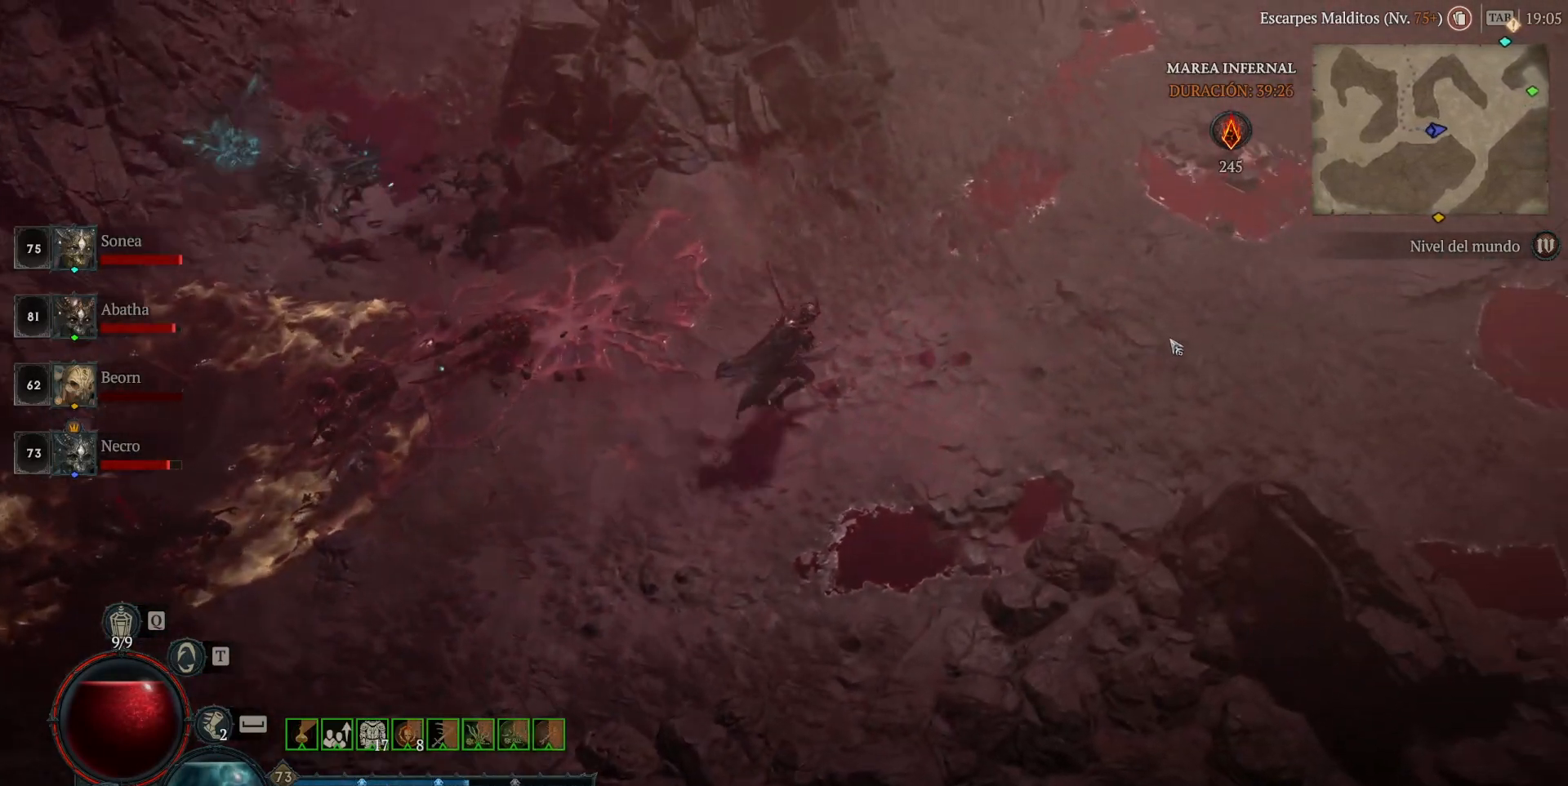
{"keys": [], "mouse": ["left"], "events": []}
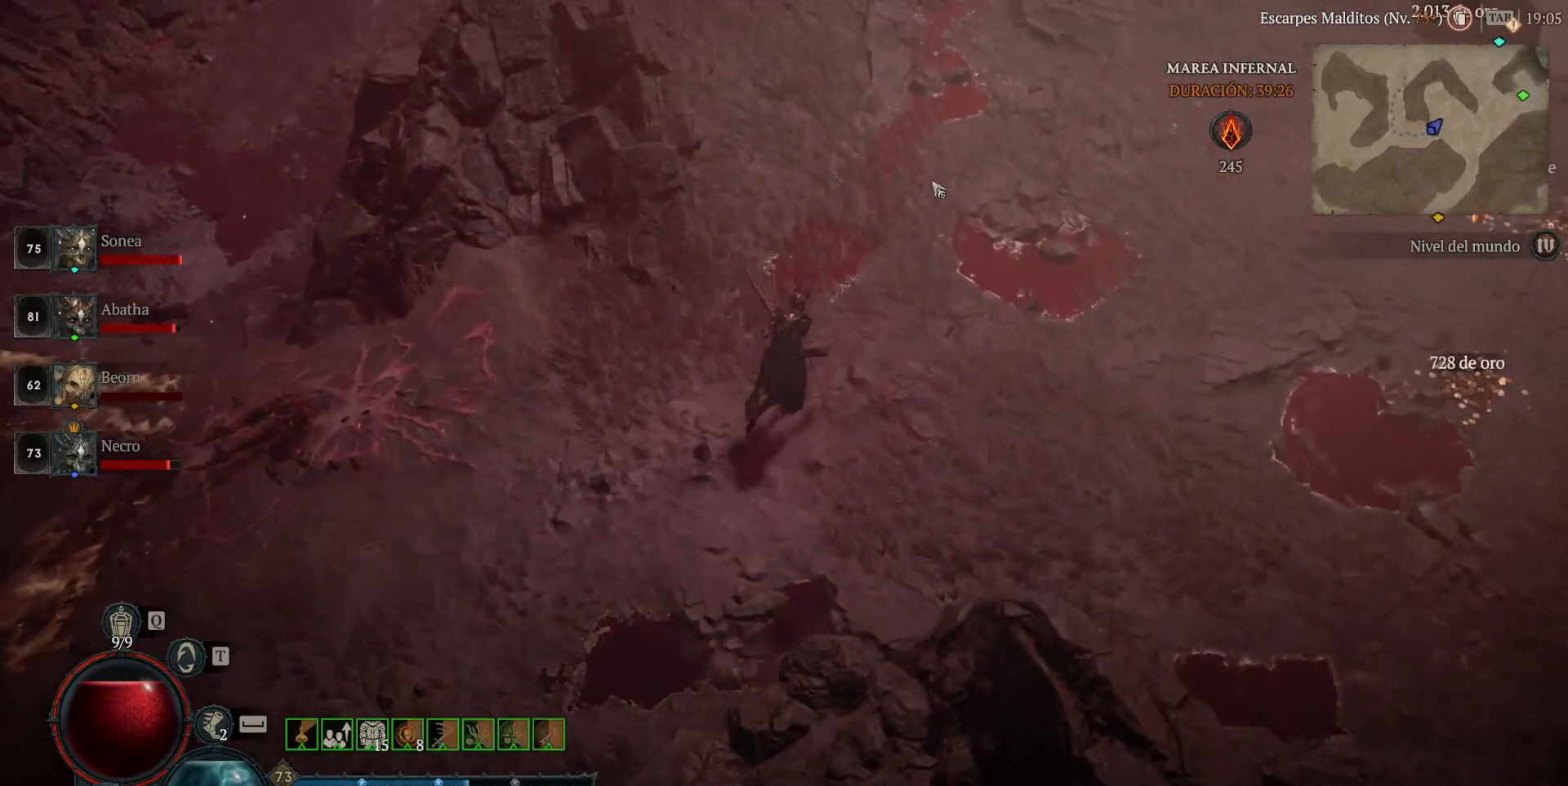
{"keys": [], "mouse": ["left"], "events": []}
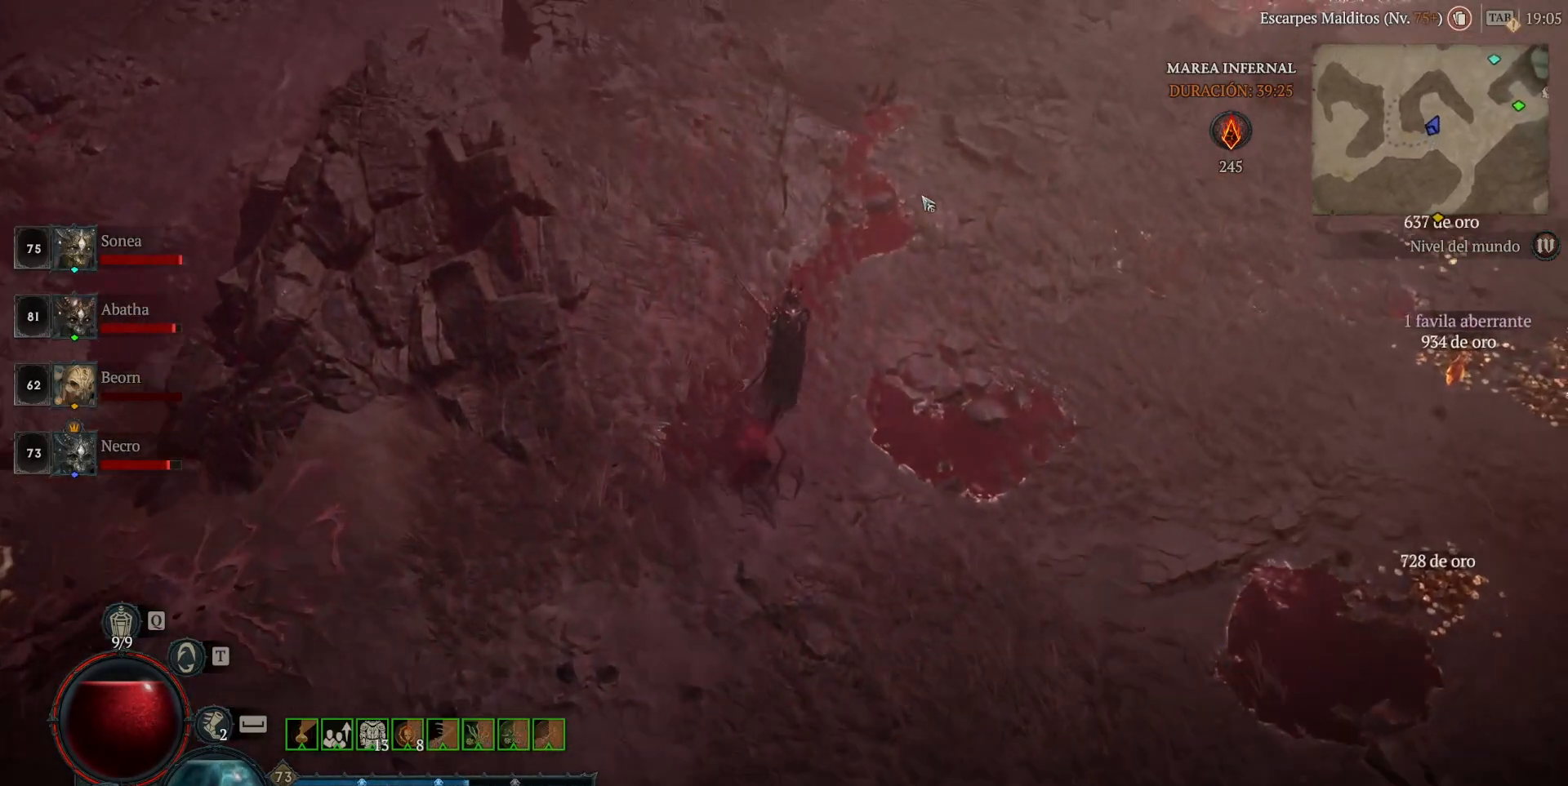
{"keys": [], "mouse": ["left"], "events": []}
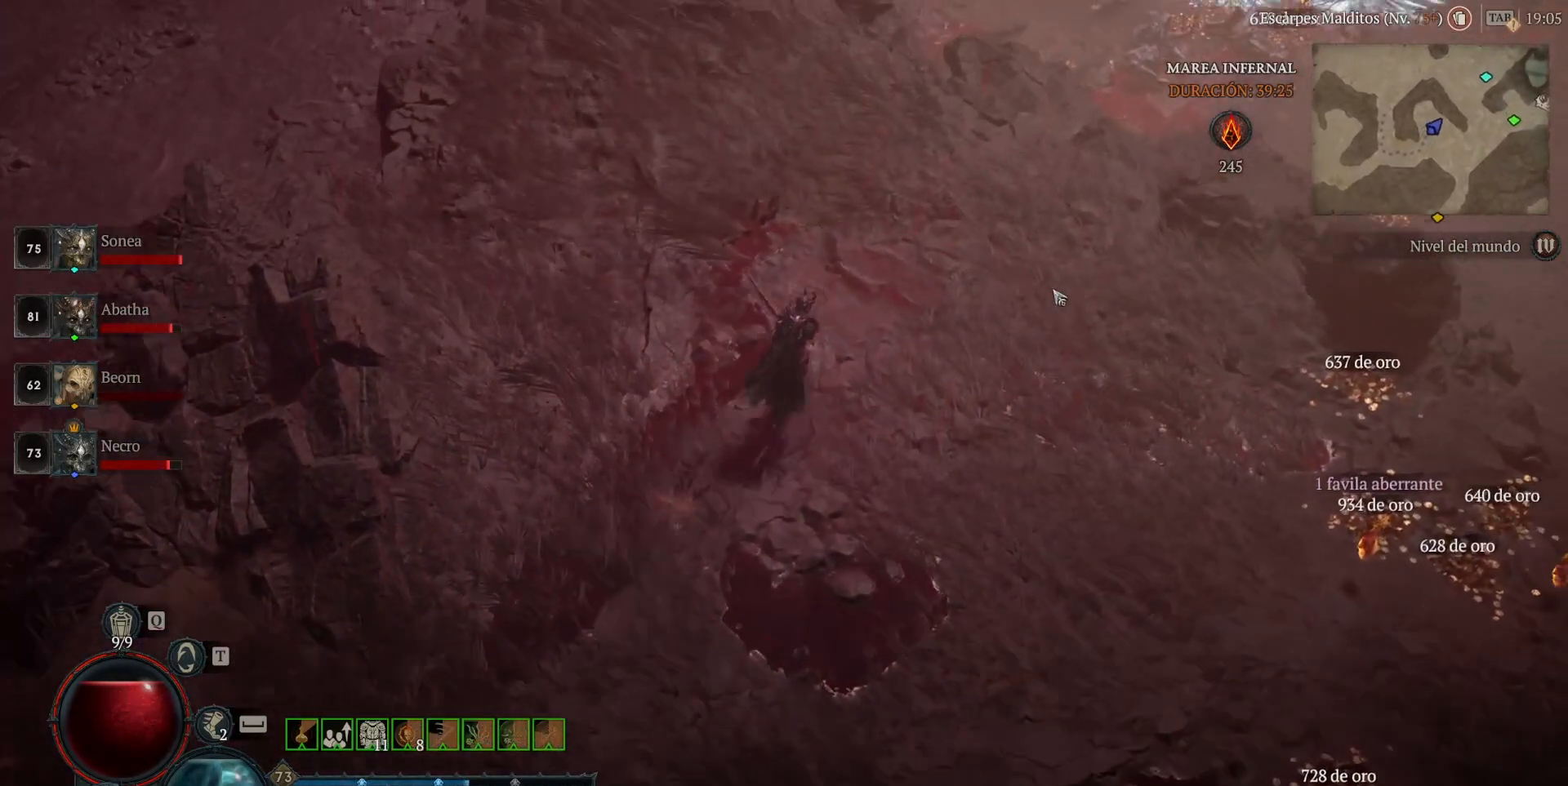
{"keys": [], "mouse": ["left"], "events": []}
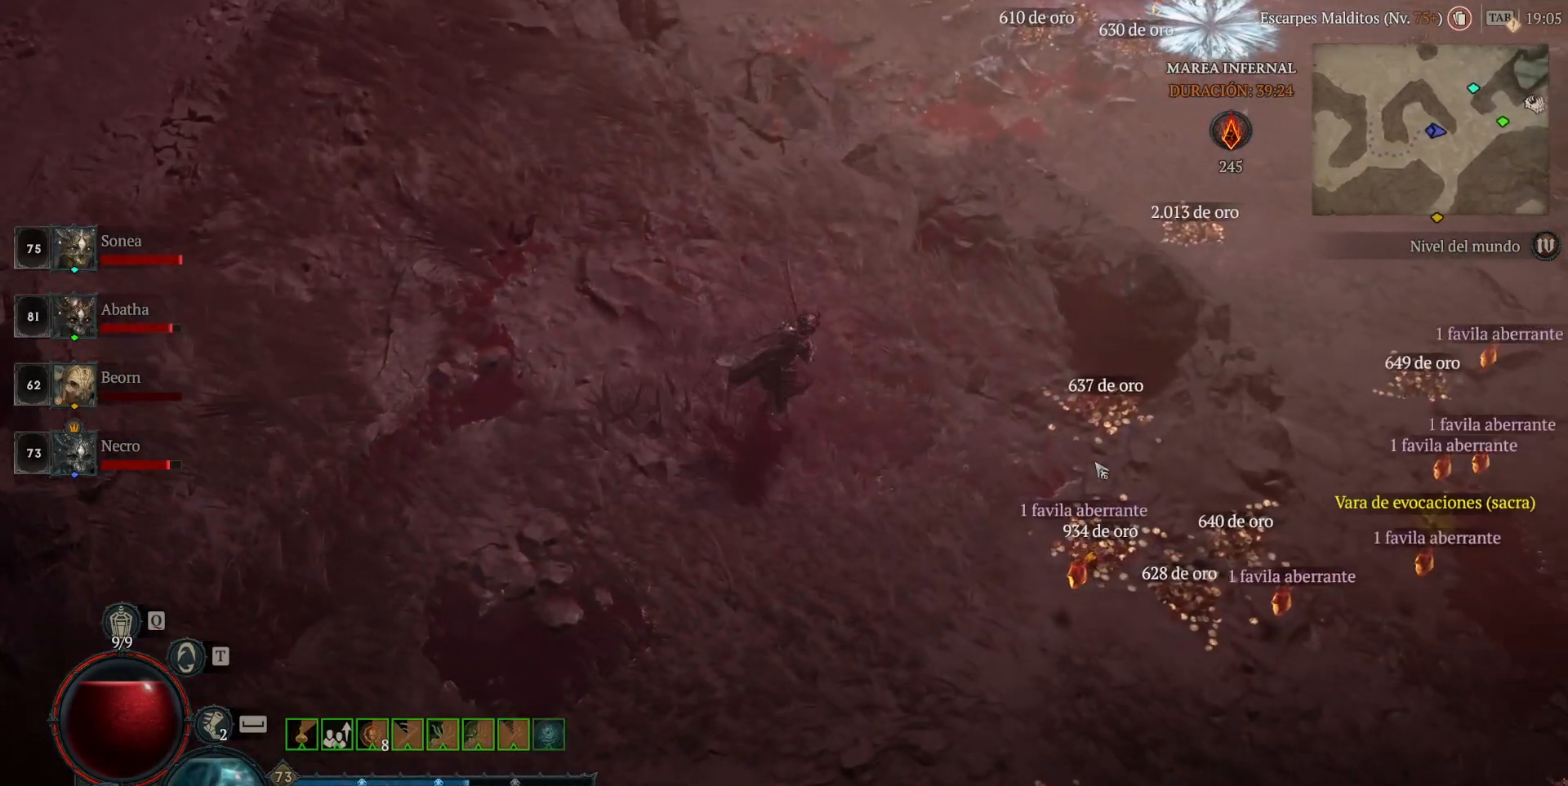
{"keys": [], "mouse": ["left"], "events": []}
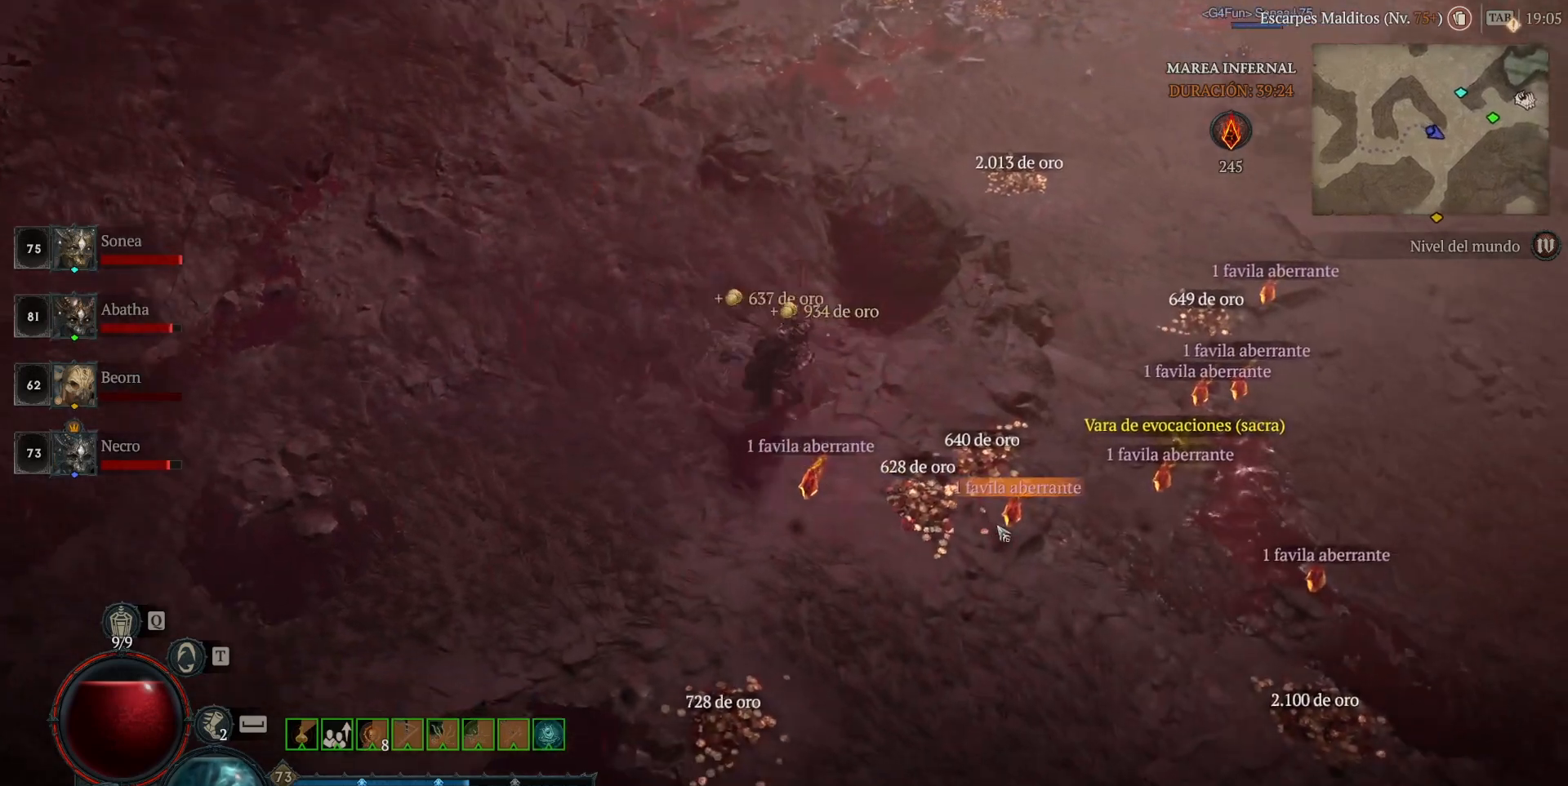
{"keys": [], "mouse": ["left"], "events": []}